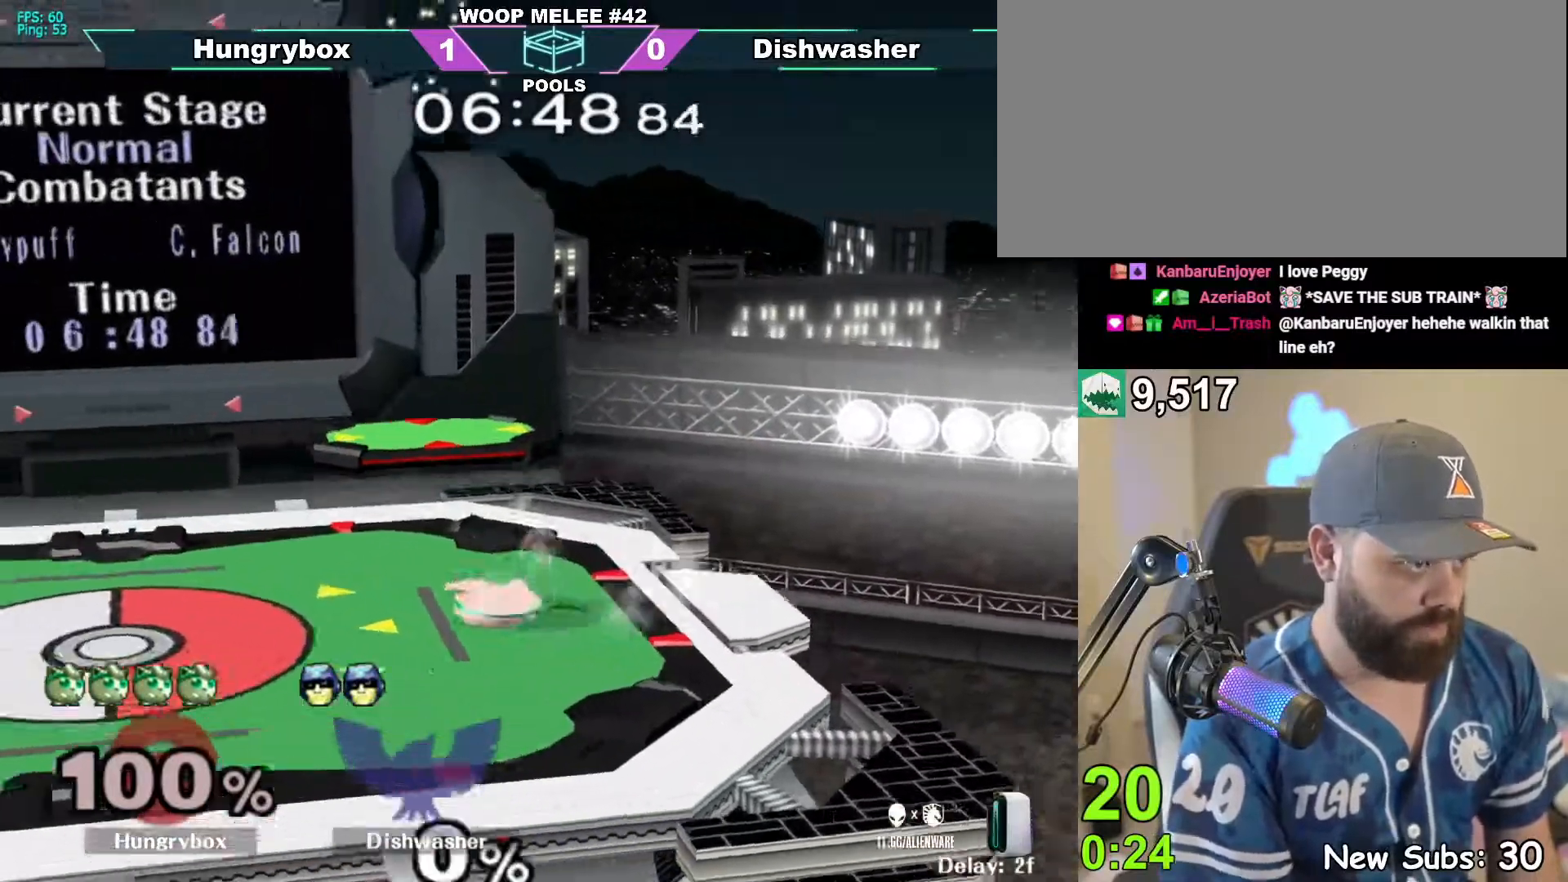
Gameplay with a controller (Nintendo layout); each line is a JSON object with the inputs held at the frame after it. "events" lists button and stick changes between this image and that frame as [ms after this image, input, new state], when the widget could be followed in between. Not read: L3 R3.
{"buttons": [], "left_stick": "down-left", "right_stick": "center", "events": [[83, "left_stick", "left"], [233, "left_stick", "right"], [300, "left_stick", "up"], [383, "R1", "down"], [383, "left_stick", "down-left"], [483, "R1", "up"]]}
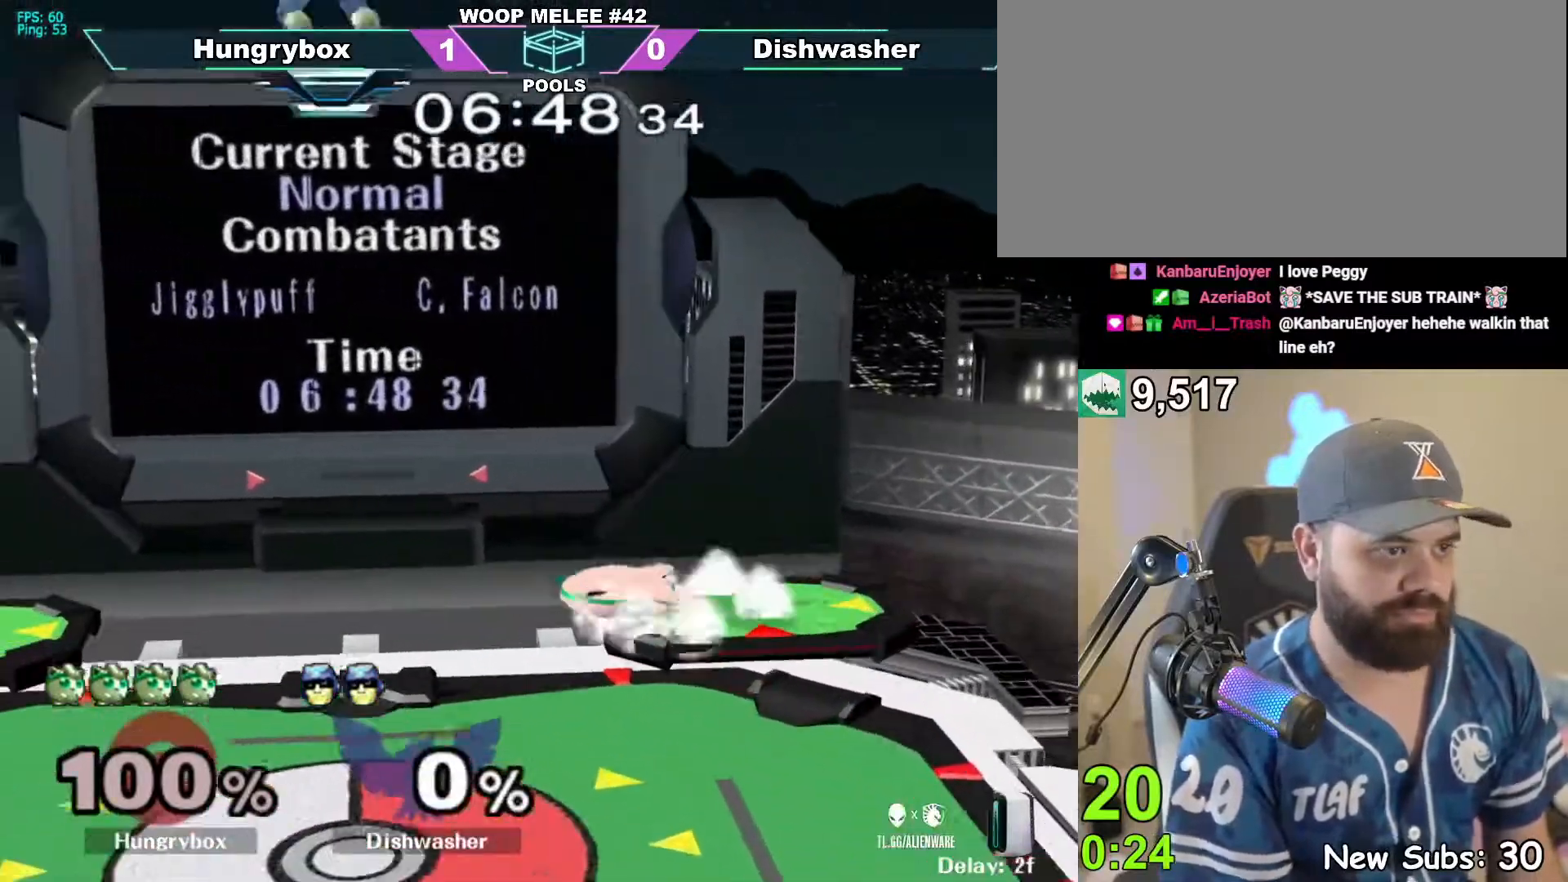
{"buttons": ["R1"], "left_stick": "down", "right_stick": "center", "events": [[17, "left_stick", "up-left"], [117, "R1", "down"], [117, "left_stick", "down"], [217, "R1", "up"], [233, "left_stick", "center"], [333, "left_stick", "up"], [433, "R1", "down"], [450, "left_stick", "down"]]}
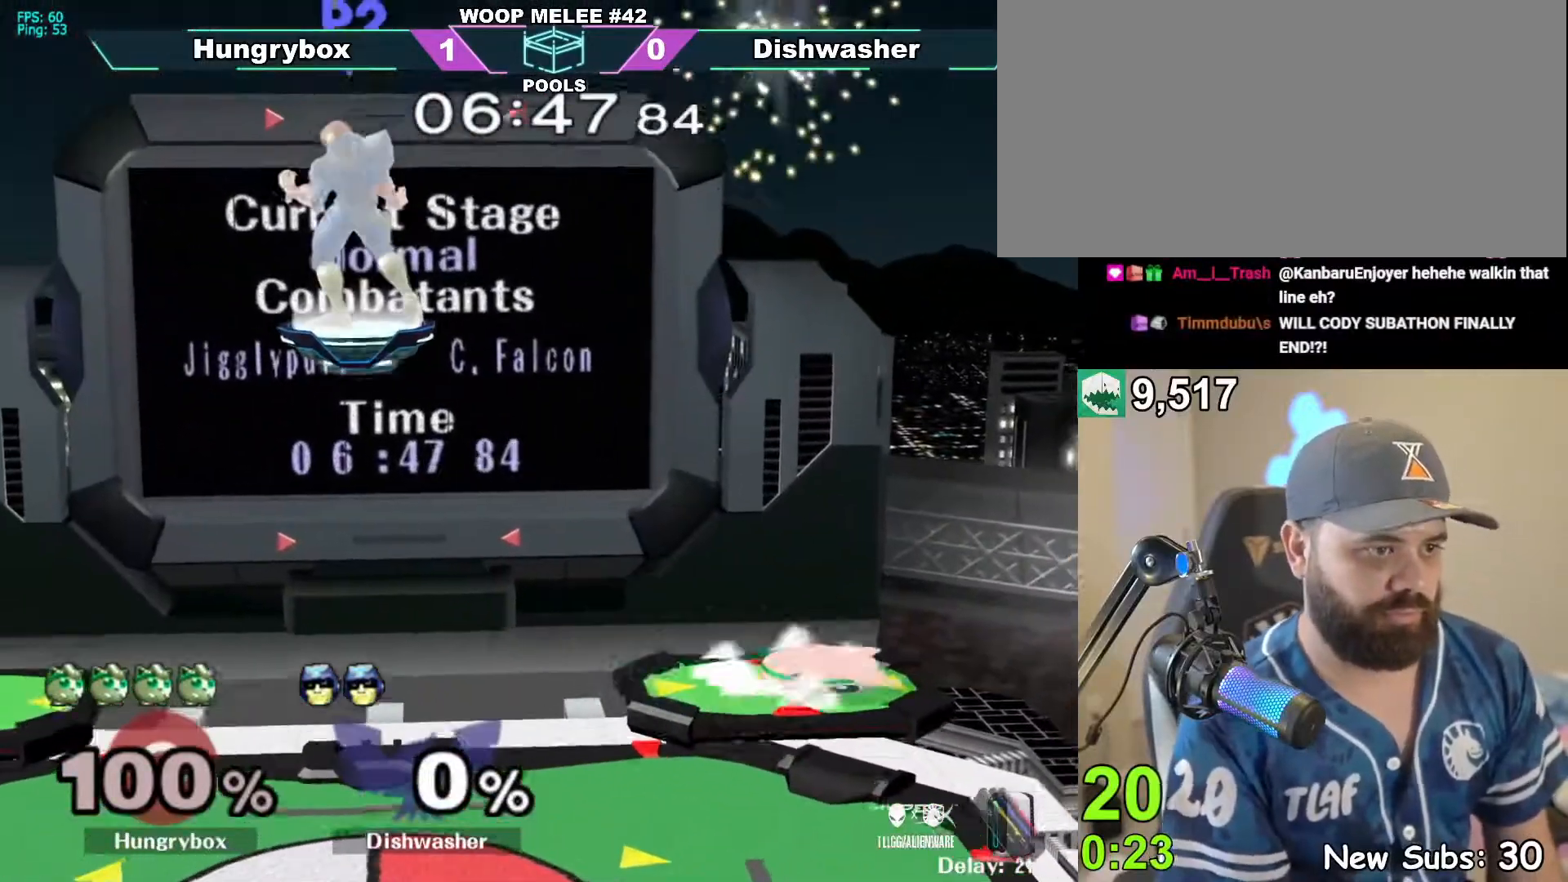
{"buttons": [], "left_stick": "up", "right_stick": "center", "events": [[17, "left_stick", "center"], [50, "R1", "up"], [100, "left_stick", "up-left"], [200, "left_stick", "down"], [300, "left_stick", "left"], [467, "left_stick", "up"]]}
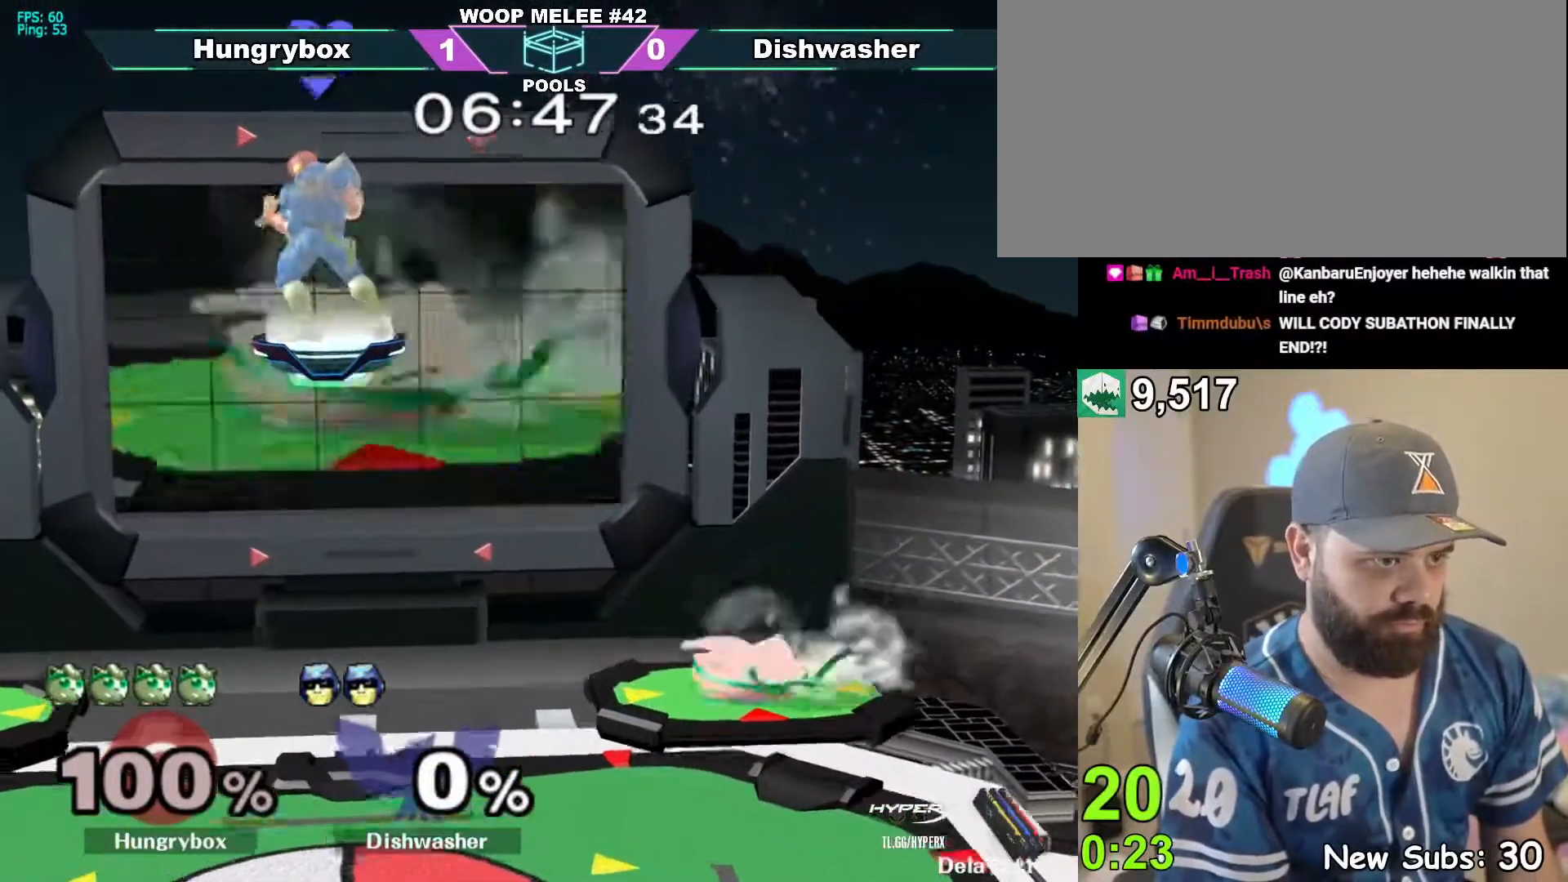
{"buttons": [], "left_stick": "center", "right_stick": "center", "events": [[50, "left_stick", "down"], [67, "R1", "down"], [183, "R1", "up"], [183, "left_stick", "center"], [267, "left_stick", "up-left"], [483, "left_stick", "center"]]}
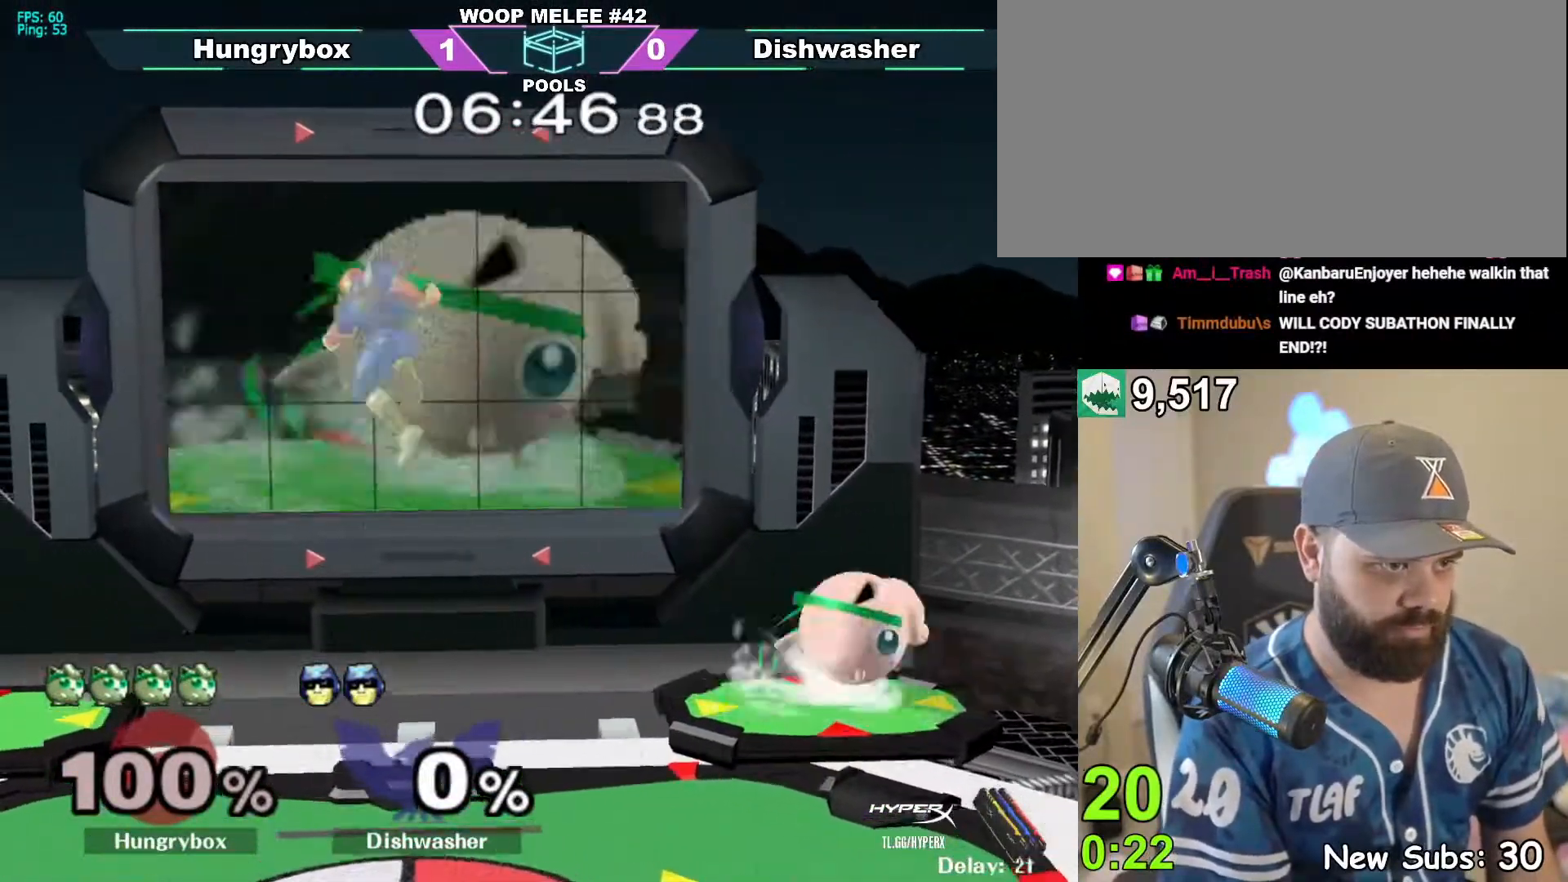
{"buttons": ["R1"], "left_stick": "left", "right_stick": "center", "events": [[83, "left_stick", "up"], [133, "left_stick", "down"], [167, "R1", "down"], [250, "R1", "up"], [250, "left_stick", "center"], [350, "left_stick", "left"], [417, "R1", "down"]]}
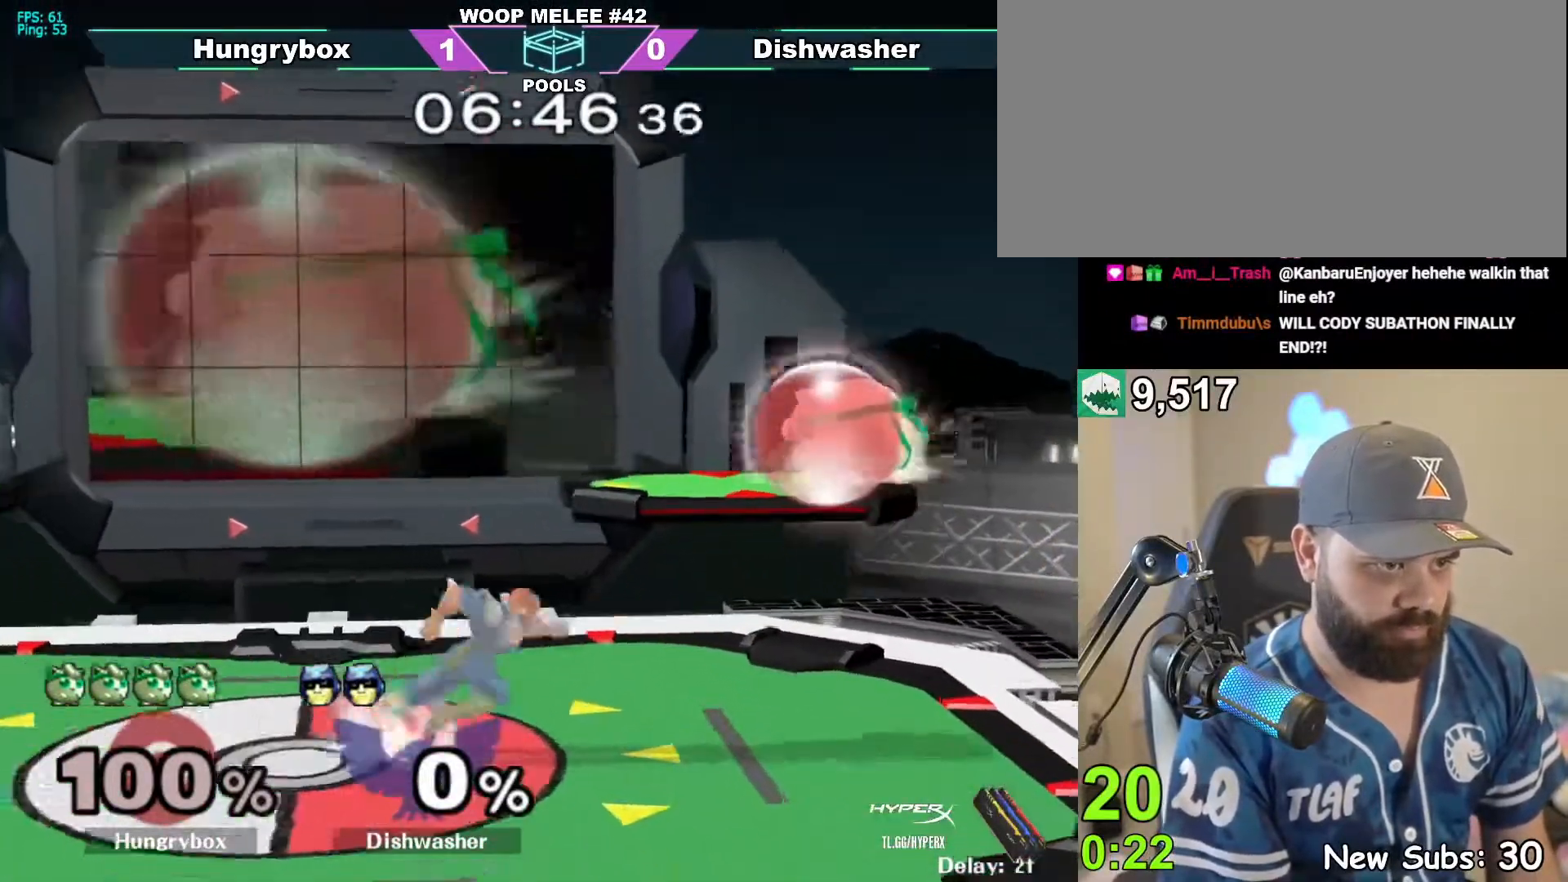
{"buttons": ["R1"], "left_stick": "down-left", "right_stick": "center", "events": [[367, "left_stick", "down-left"]]}
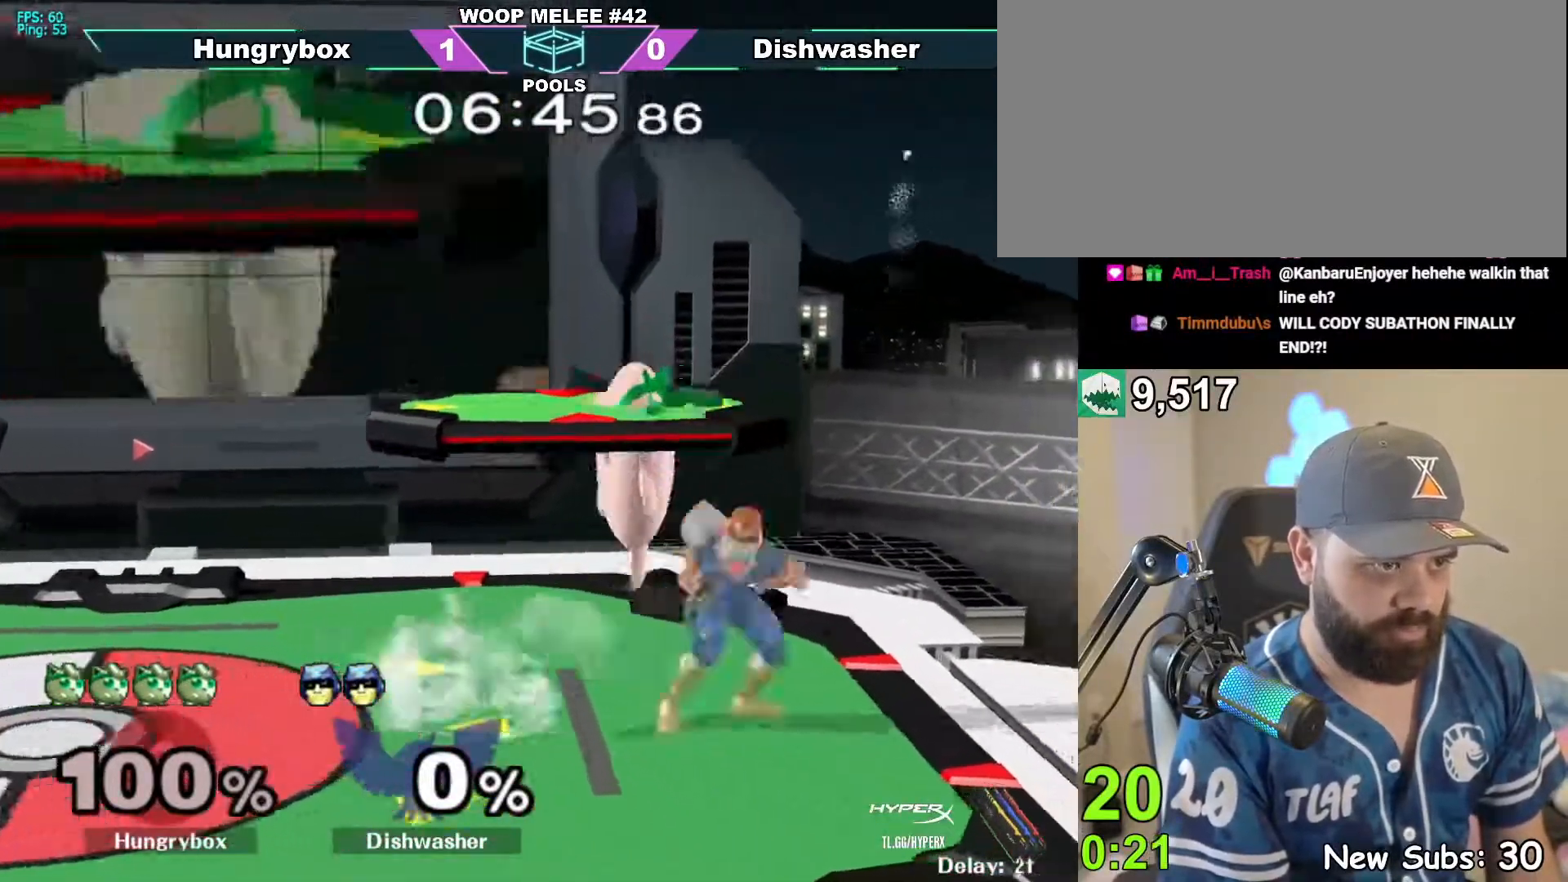
{"buttons": [], "left_stick": "down", "right_stick": "center", "events": [[17, "left_stick", "left"], [117, "R1", "up"], [300, "left_stick", "down"]]}
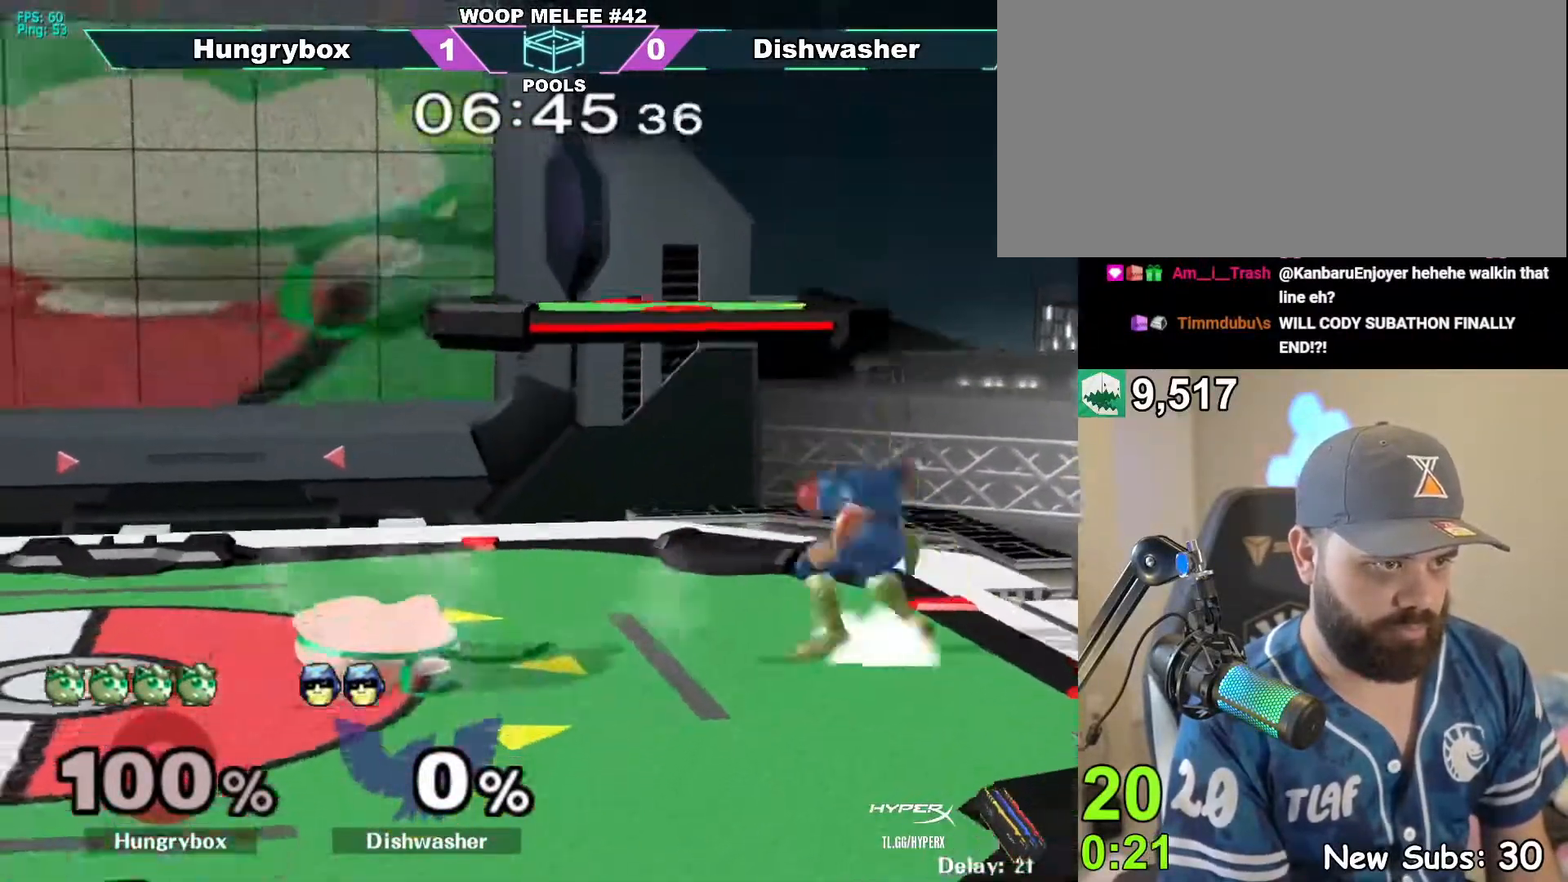
{"buttons": [], "left_stick": "down", "right_stick": "center", "events": [[17, "left_stick", "up"], [133, "R1", "down"], [150, "left_stick", "down"], [217, "R1", "up"], [267, "left_stick", "up"], [383, "right_stick", "right"], [417, "Z", "down"], [417, "left_stick", "right"], [467, "left_stick", "down"], [500, "Z", "up"], [500, "right_stick", "center"]]}
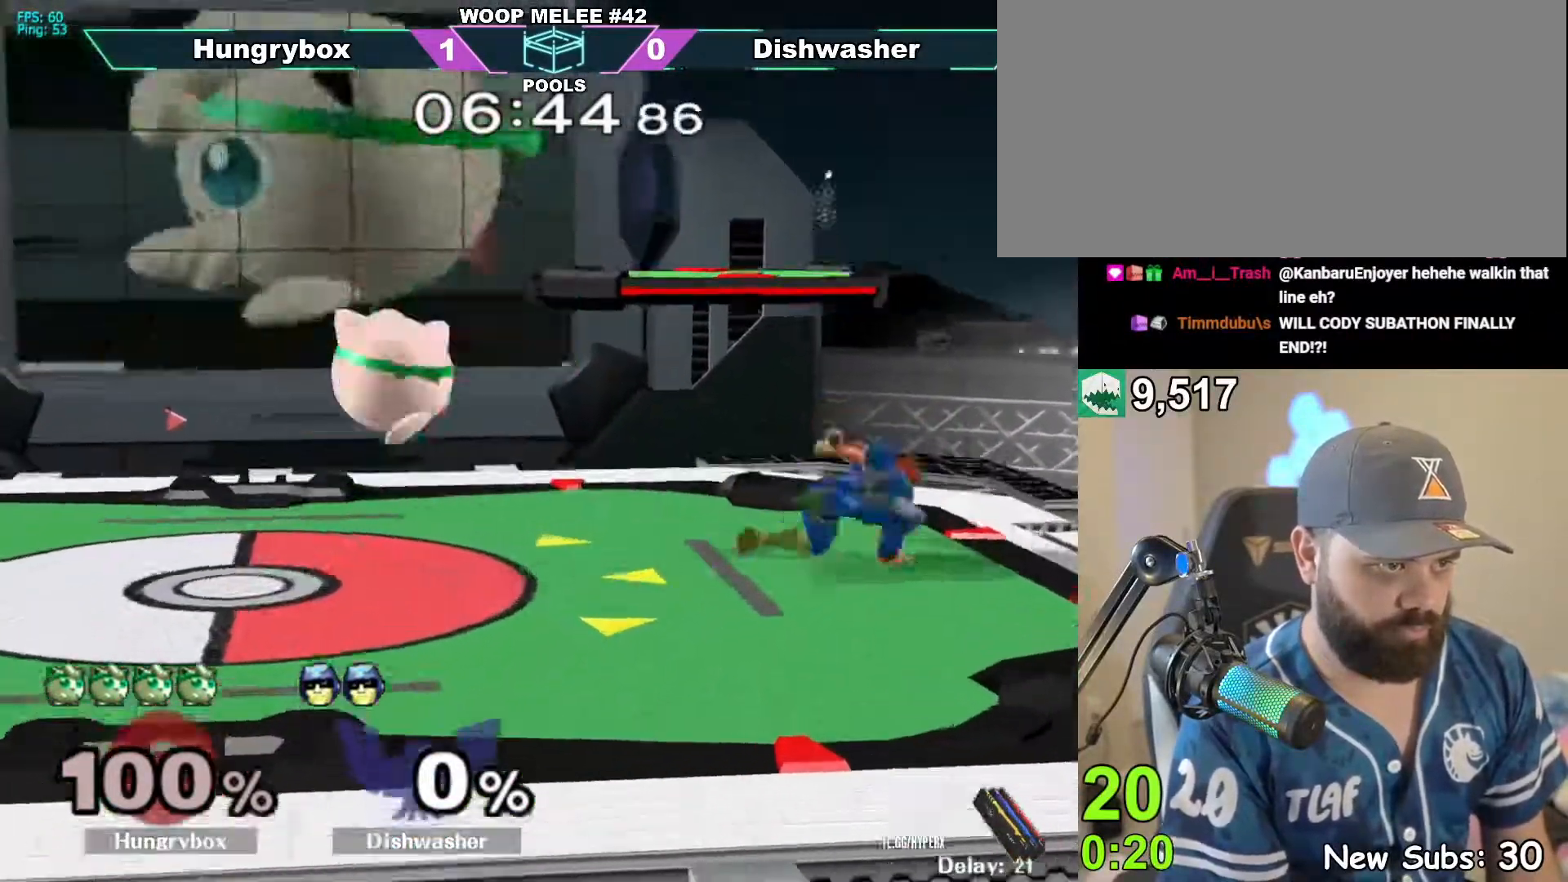
{"buttons": [], "left_stick": "down-left", "right_stick": "center", "events": [[17, "left_stick", "down-left"], [133, "left_stick", "right"], [383, "right_stick", "right"], [400, "Z", "down"], [467, "right_stick", "center"], [483, "Z", "up"], [500, "left_stick", "down-left"]]}
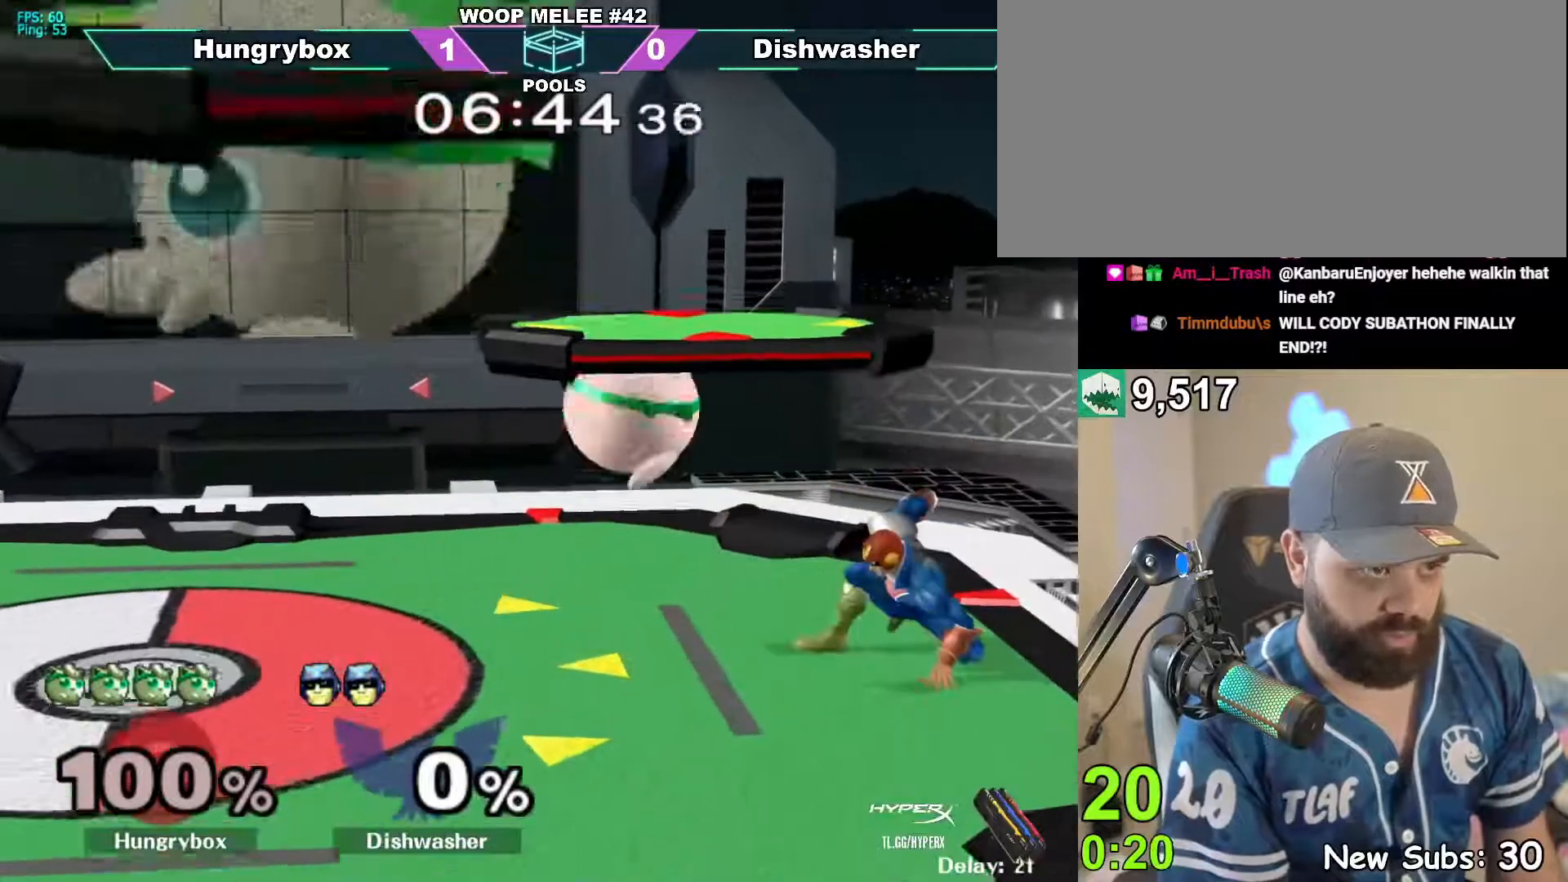
{"buttons": ["Z"], "left_stick": "right", "right_stick": "right", "events": [[17, "Z", "down"], [100, "Z", "up"], [100, "left_stick", "left"], [117, "Z", "down"], [283, "Z", "up"], [283, "left_stick", "center"], [383, "left_stick", "up"], [467, "right_stick", "right"], [483, "Z", "down"], [500, "left_stick", "right"]]}
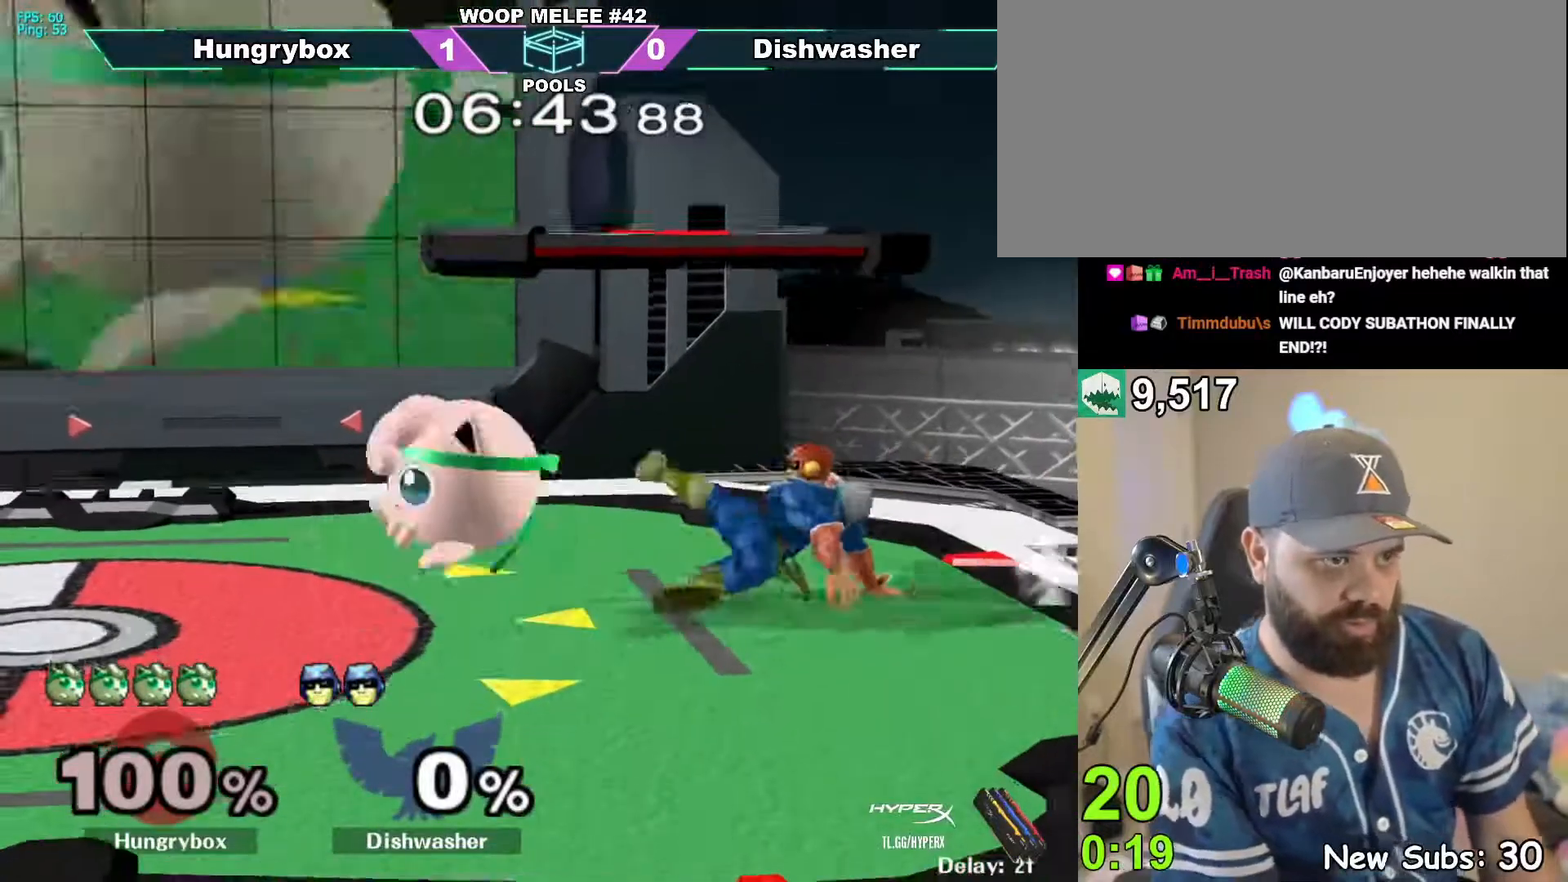
{"buttons": [], "left_stick": "right", "right_stick": "up", "events": [[67, "Z", "up"], [67, "right_stick", "center"], [167, "left_stick", "down-left"], [283, "left_stick", "right"], [500, "right_stick", "up"]]}
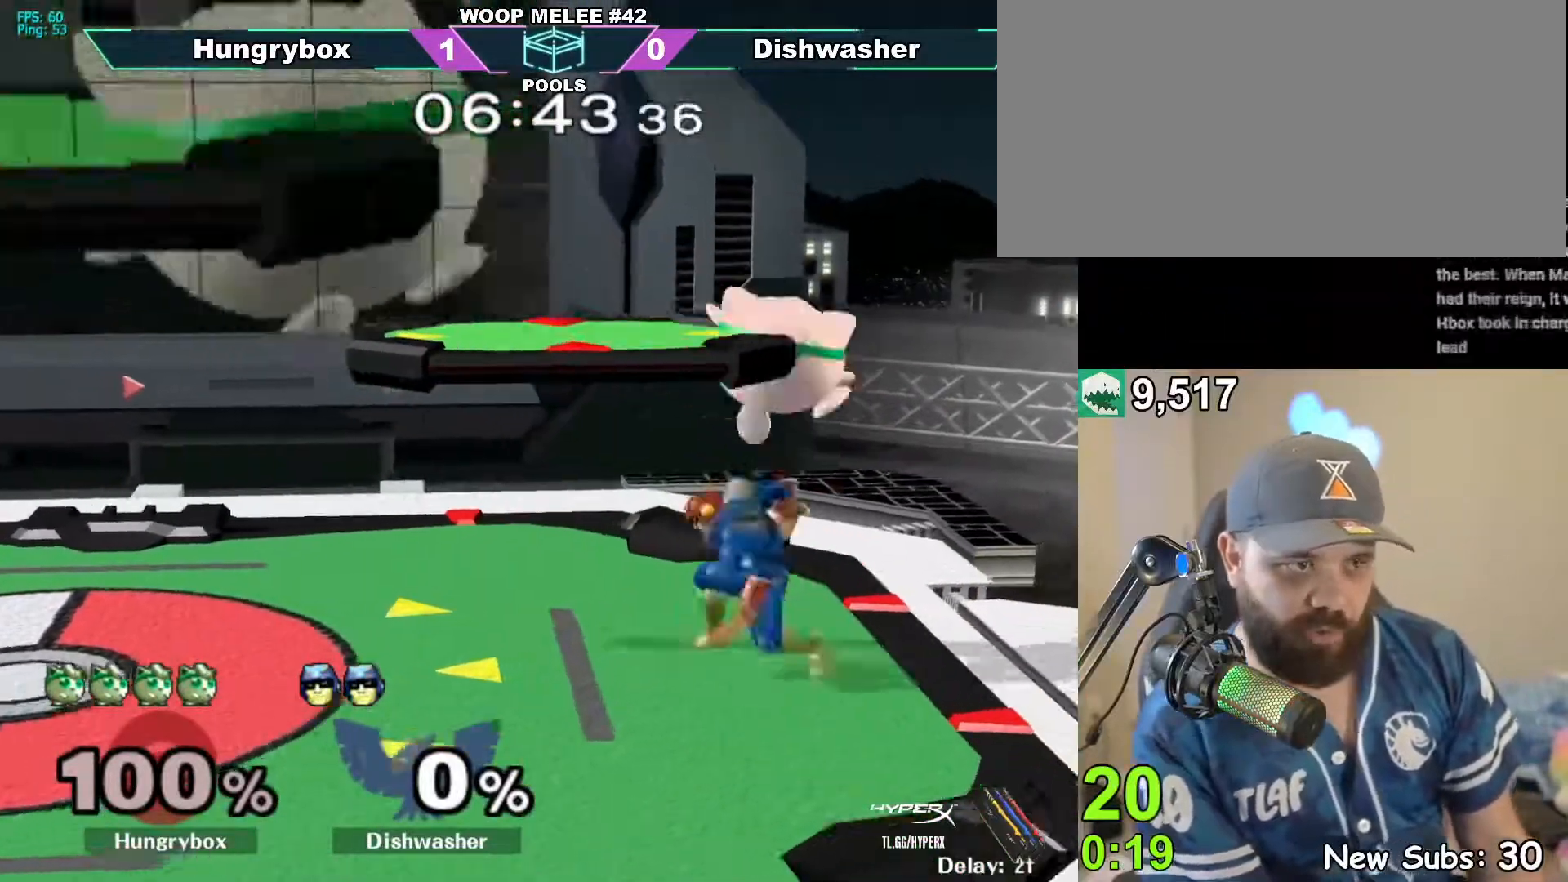
{"buttons": ["Z"], "left_stick": "center", "right_stick": "center", "events": [[33, "Z", "down"], [33, "left_stick", "down-left"], [67, "right_stick", "center"], [83, "Z", "up"], [150, "Z", "down"], [150, "left_stick", "left"], [200, "Z", "up"], [217, "Z", "down"], [317, "Z", "up"], [333, "left_stick", "center"], [483, "Z", "down"]]}
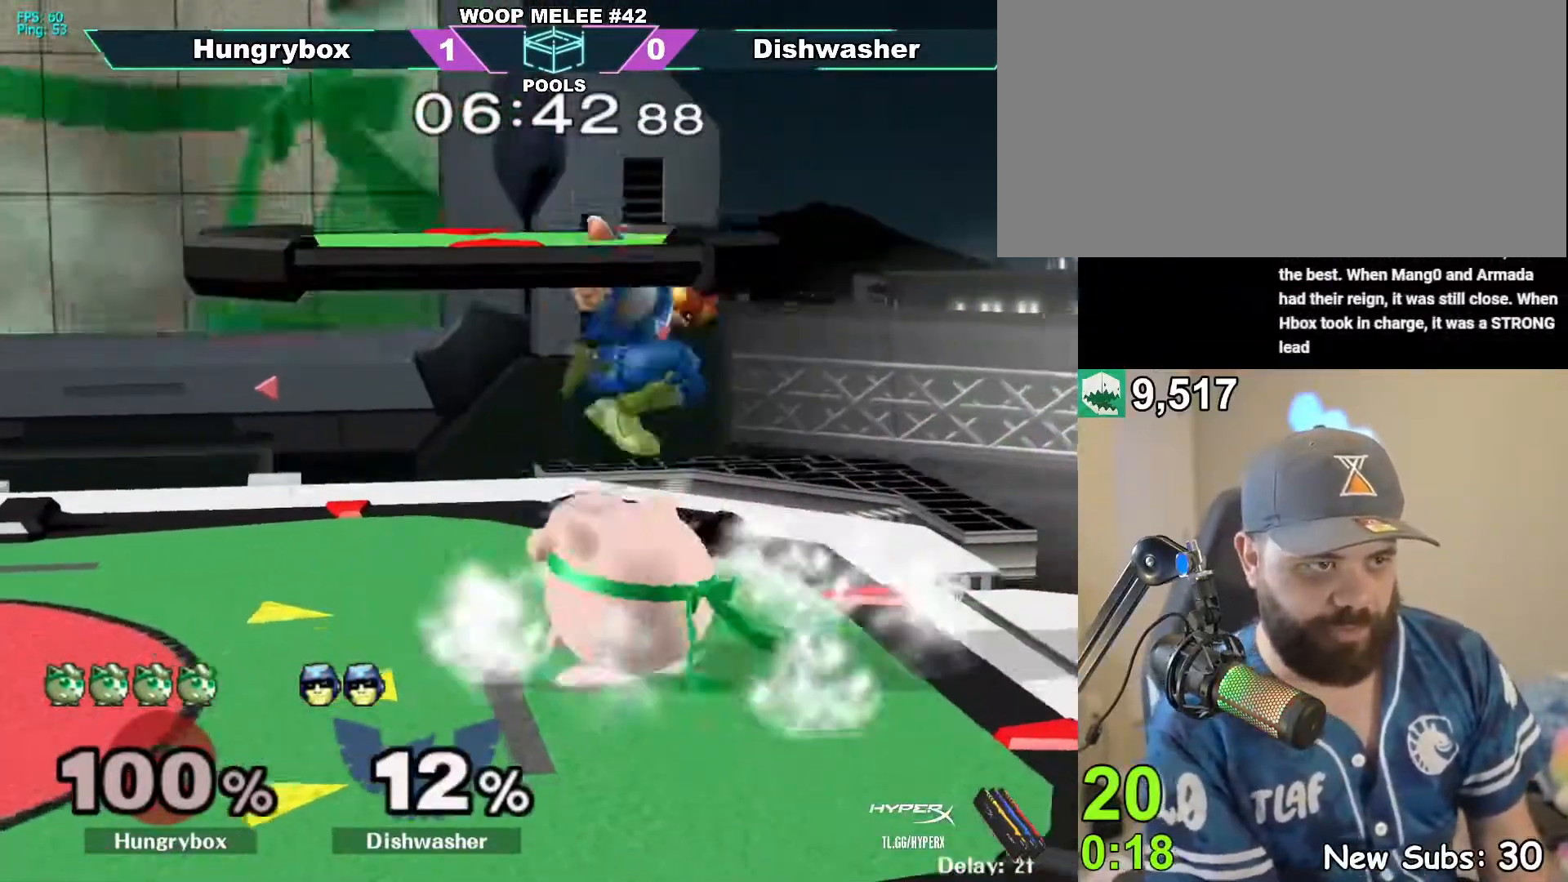
{"buttons": [], "left_stick": "down", "right_stick": "center"}
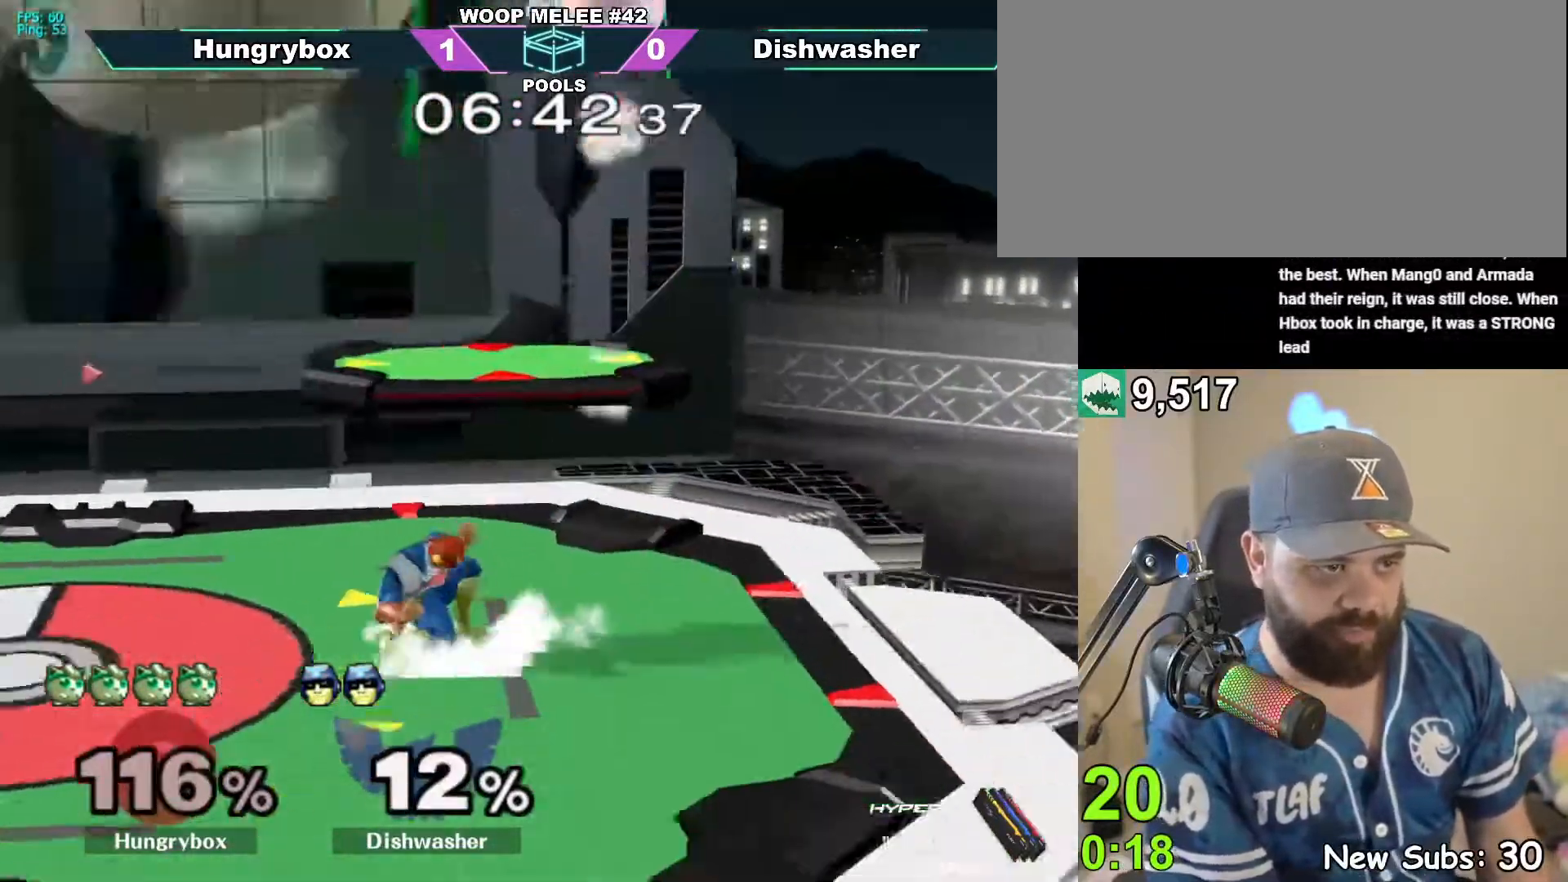
{"buttons": [], "left_stick": "down", "right_stick": "center", "events": []}
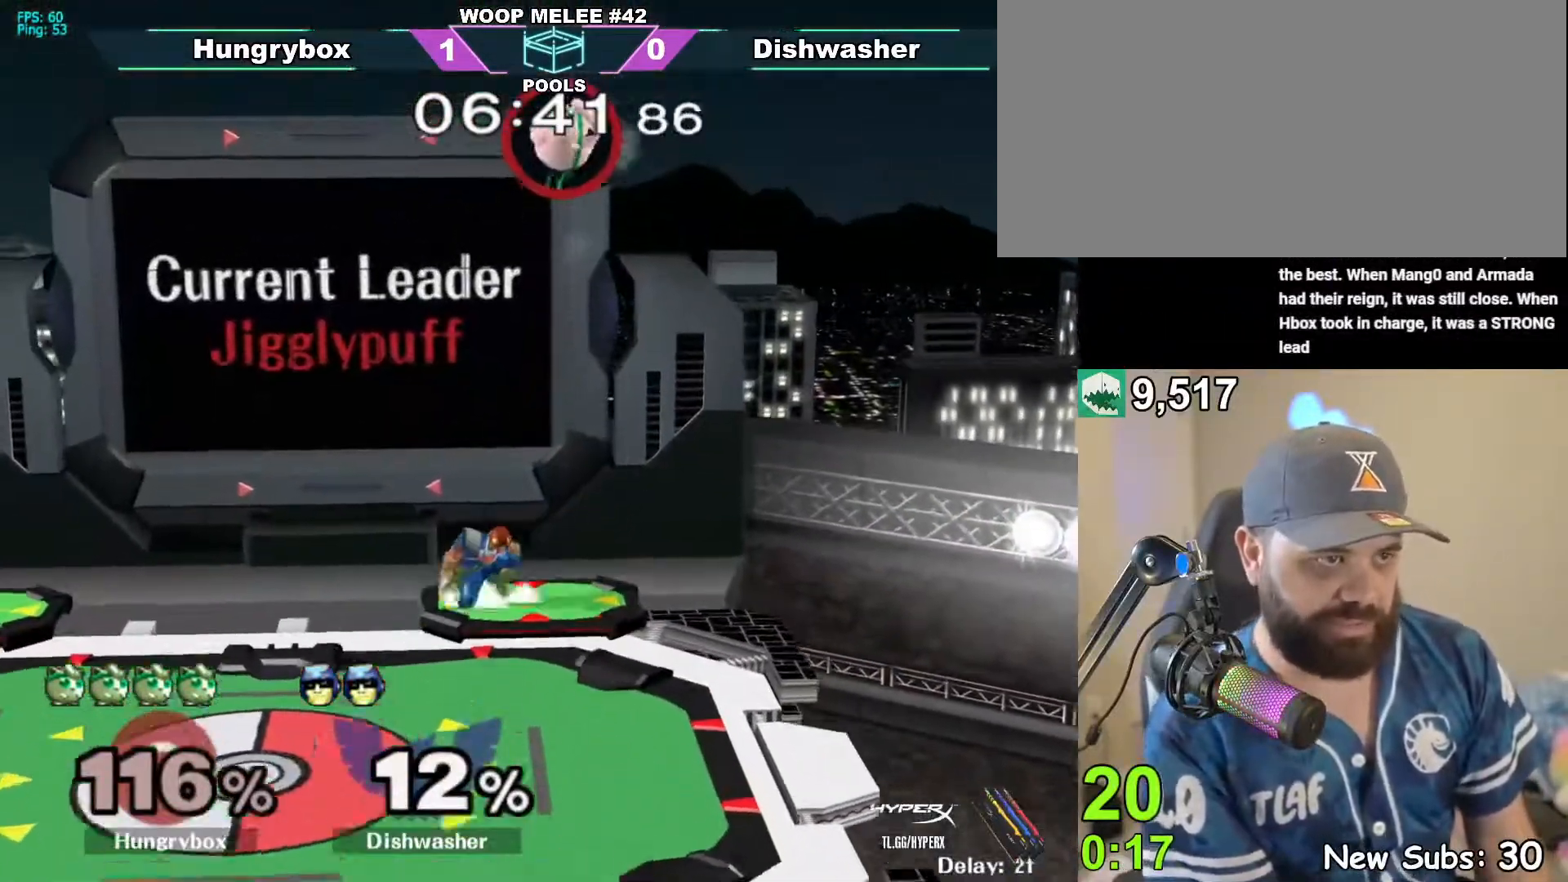
{"buttons": [], "left_stick": "down", "right_stick": "center", "events": []}
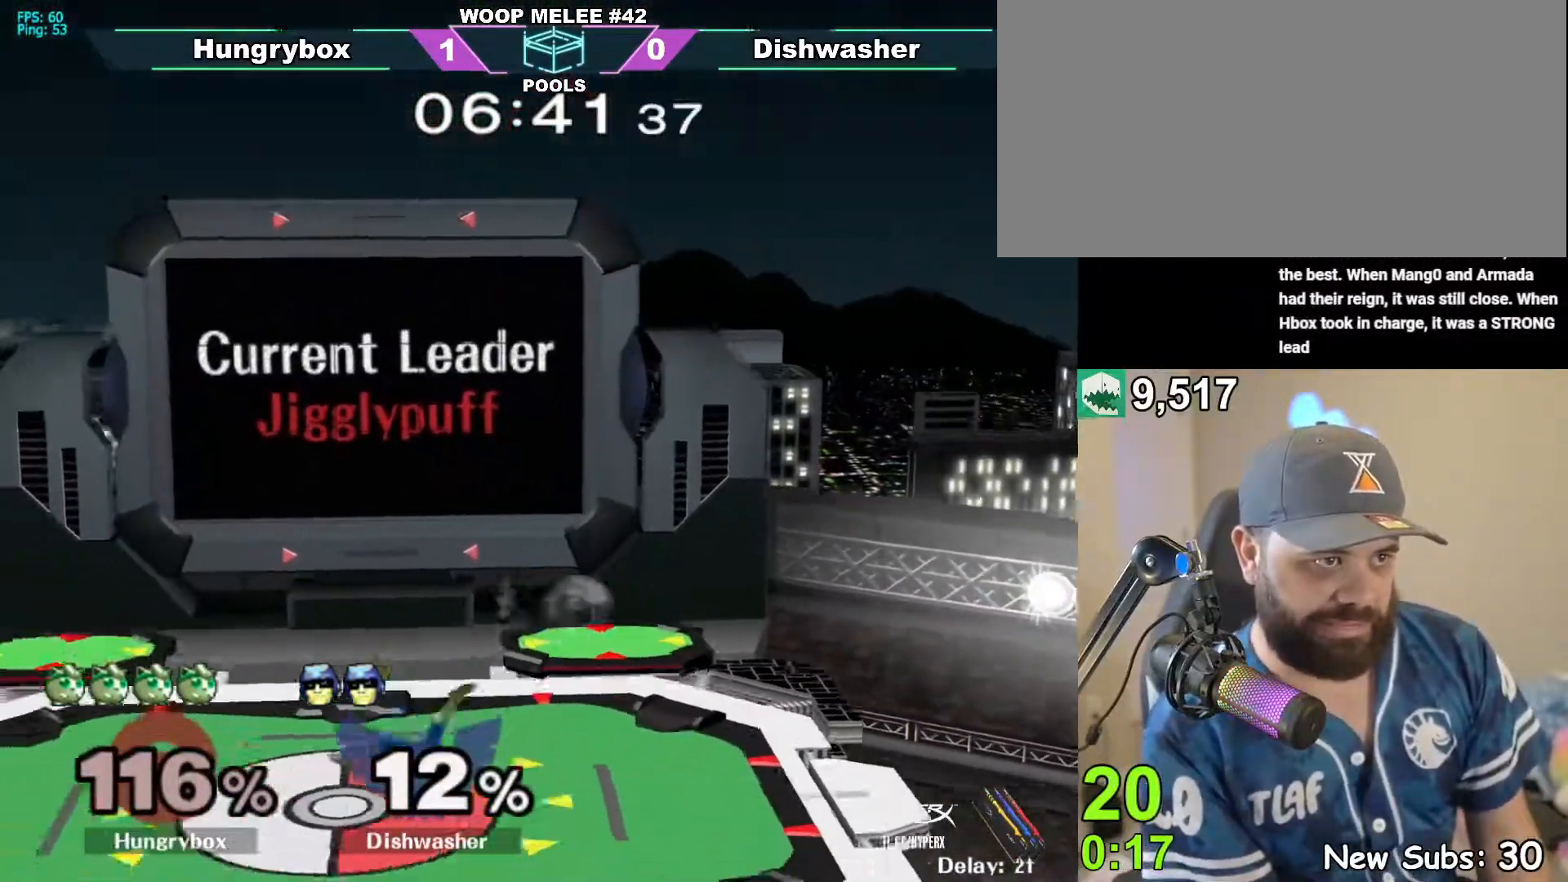
{"buttons": [], "left_stick": "up-left", "right_stick": "down-left", "events": [[150, "left_stick", "center"], [217, "left_stick", "up-left"], [233, "right_stick", "up"], [300, "right_stick", "left"], [433, "left_stick", "down"], [467, "right_stick", "down-left"], [500, "left_stick", "up-left"]]}
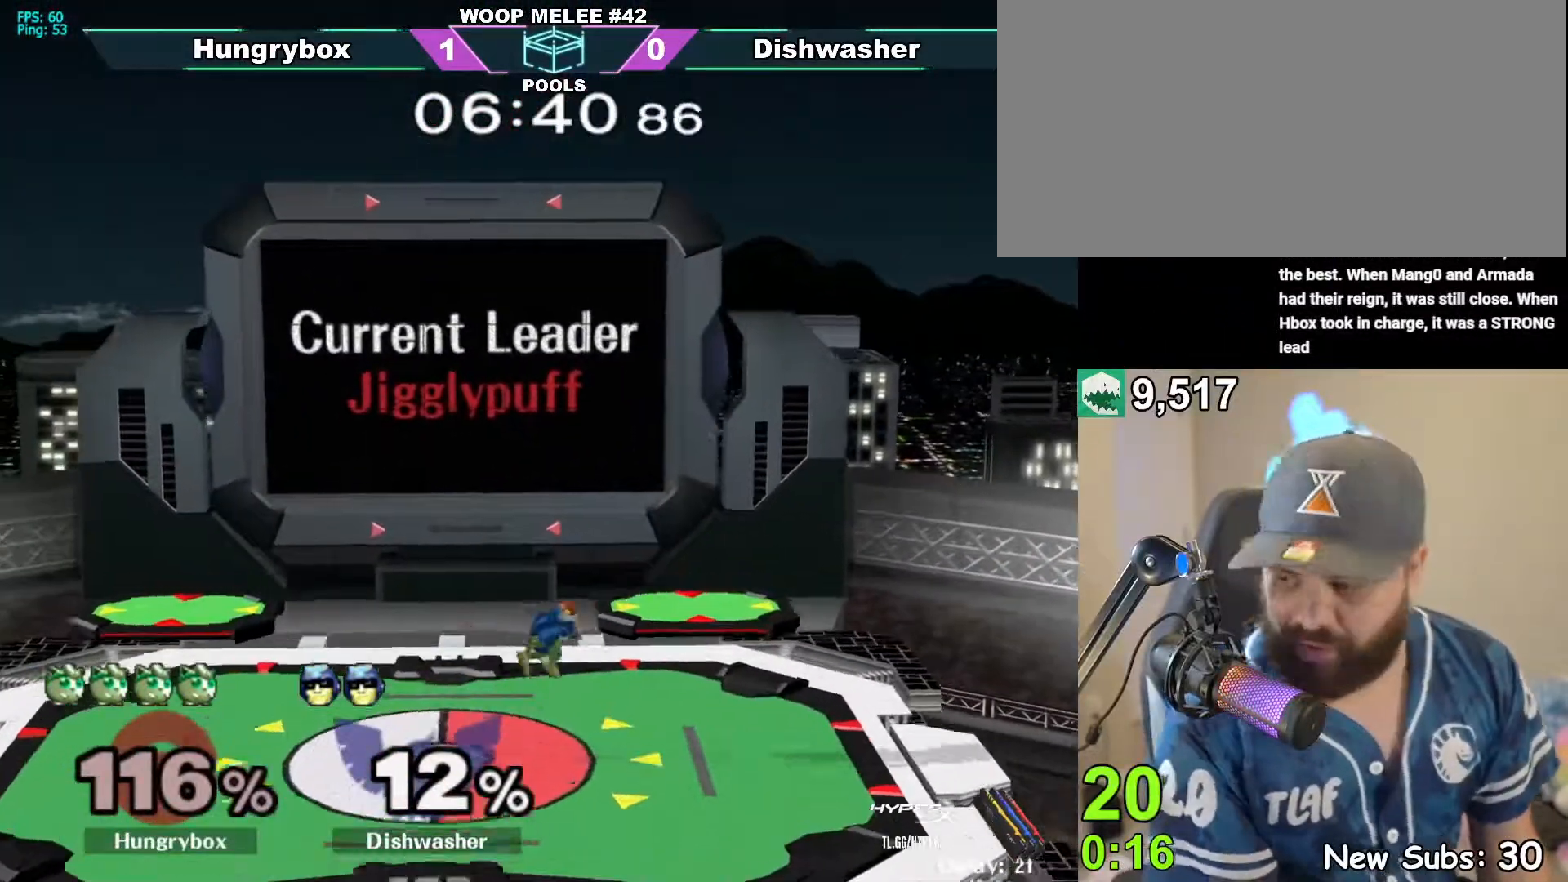
{"buttons": [], "left_stick": "down-left", "right_stick": "up-right", "events": [[83, "left_stick", "right"], [150, "left_stick", "up-left"], [200, "left_stick", "down"], [250, "left_stick", "left"], [367, "left_stick", "down"], [400, "right_stick", "center"], [483, "left_stick", "down-left"], [483, "right_stick", "up-right"]]}
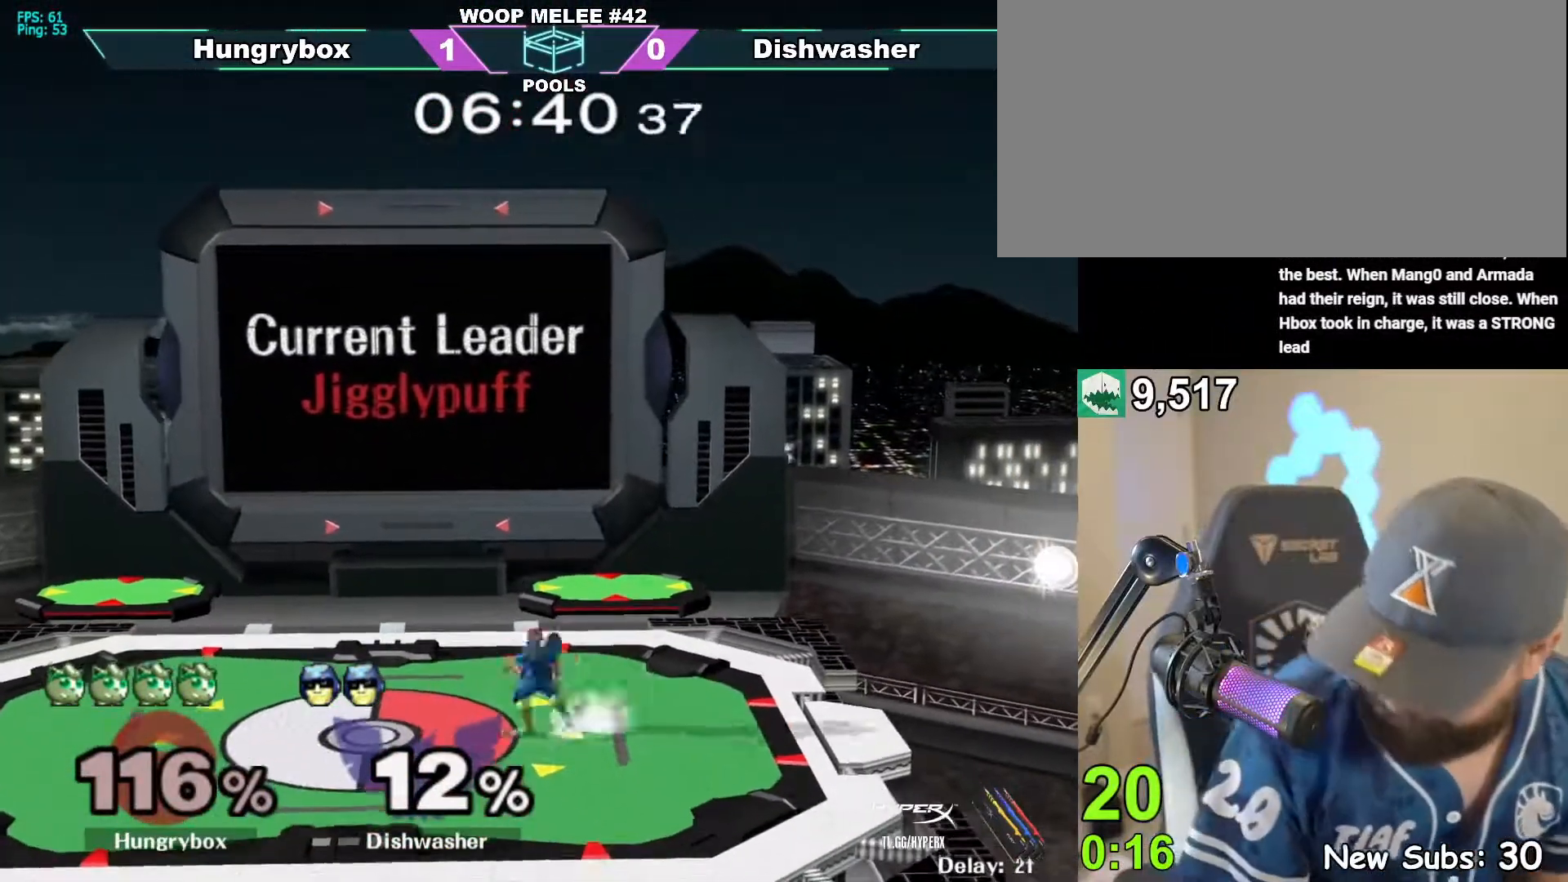
{"buttons": [], "left_stick": "down", "right_stick": "down-left", "events": [[33, "right_stick", "center"], [133, "right_stick", "down"], [200, "left_stick", "left"], [233, "right_stick", "left"], [367, "left_stick", "down"], [483, "right_stick", "down-left"]]}
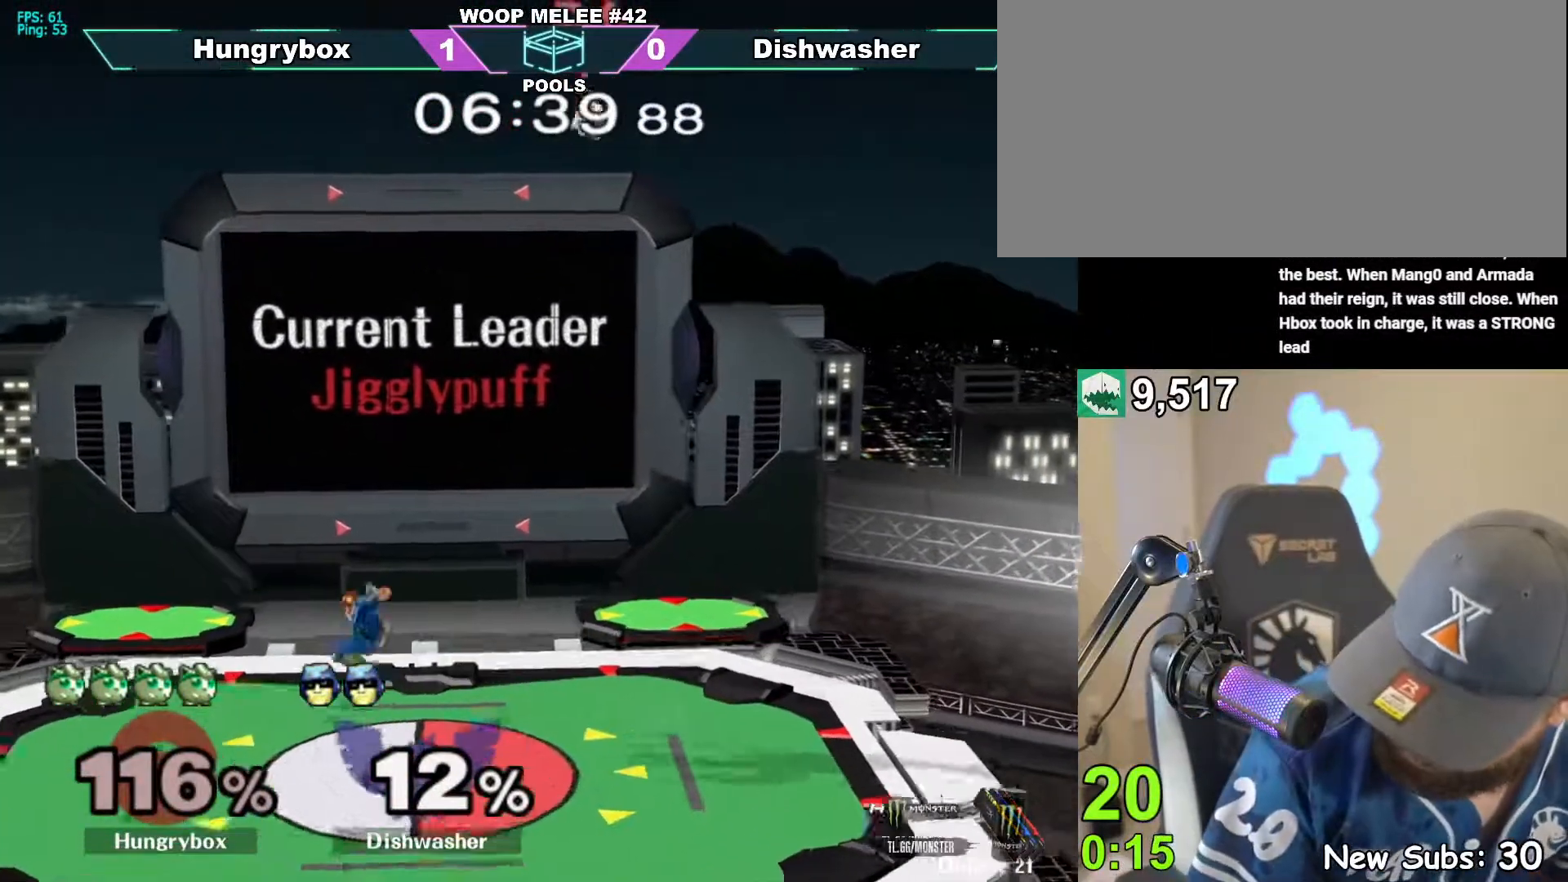
{"buttons": [], "left_stick": "up-left", "right_stick": "down"}
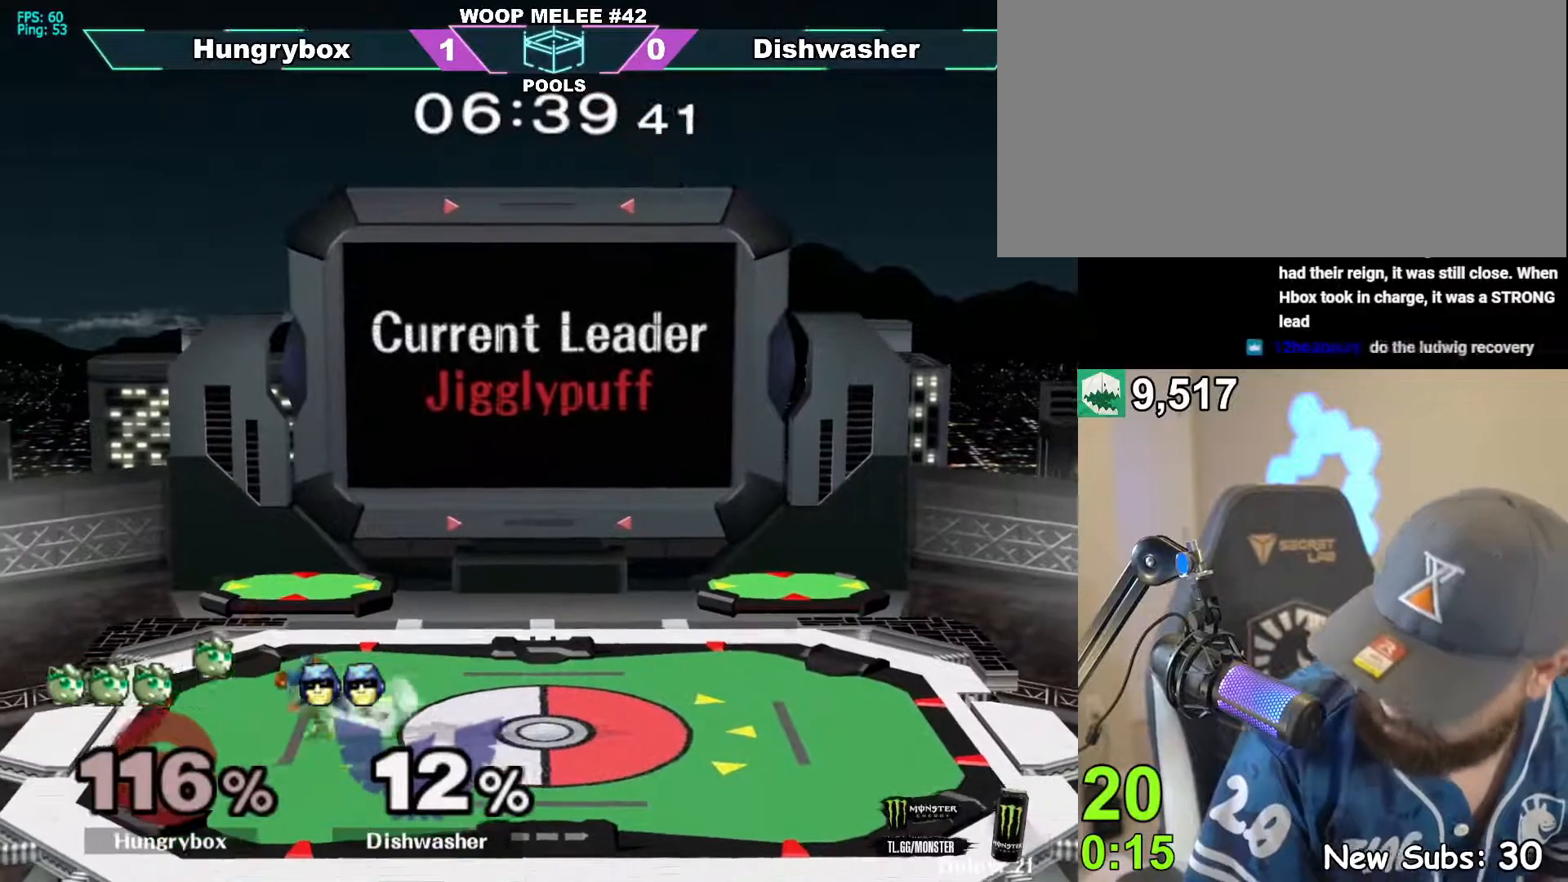
{"buttons": ["Z"], "left_stick": "center", "right_stick": "center", "events": [[83, "left_stick", "down"], [83, "right_stick", "down-left"], [133, "left_stick", "up-left"], [267, "left_stick", "left"], [300, "right_stick", "up-left"], [350, "left_stick", "up"], [400, "left_stick", "left"], [433, "right_stick", "down-left"], [483, "Z", "down"], [483, "left_stick", "center"], [483, "right_stick", "center"]]}
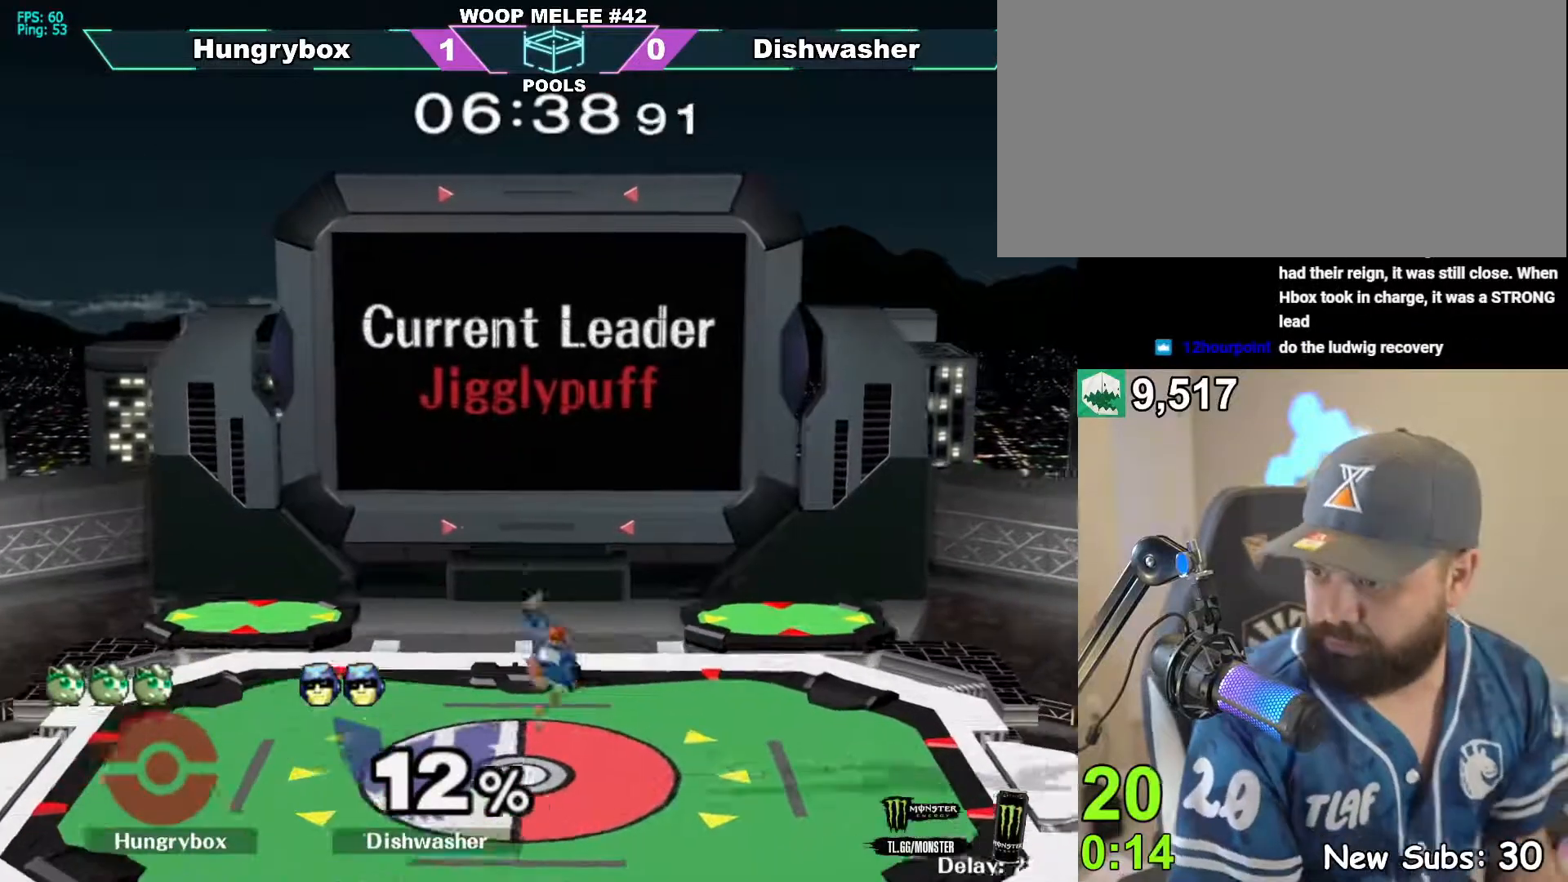
{"buttons": ["Z"], "left_stick": "center", "right_stick": "center", "events": [[50, "Z", "up"], [133, "Z", "down"], [217, "Z", "up"], [250, "Z", "down"], [317, "Z", "up"], [367, "Z", "down"], [433, "Z", "up"], [467, "Z", "down"]]}
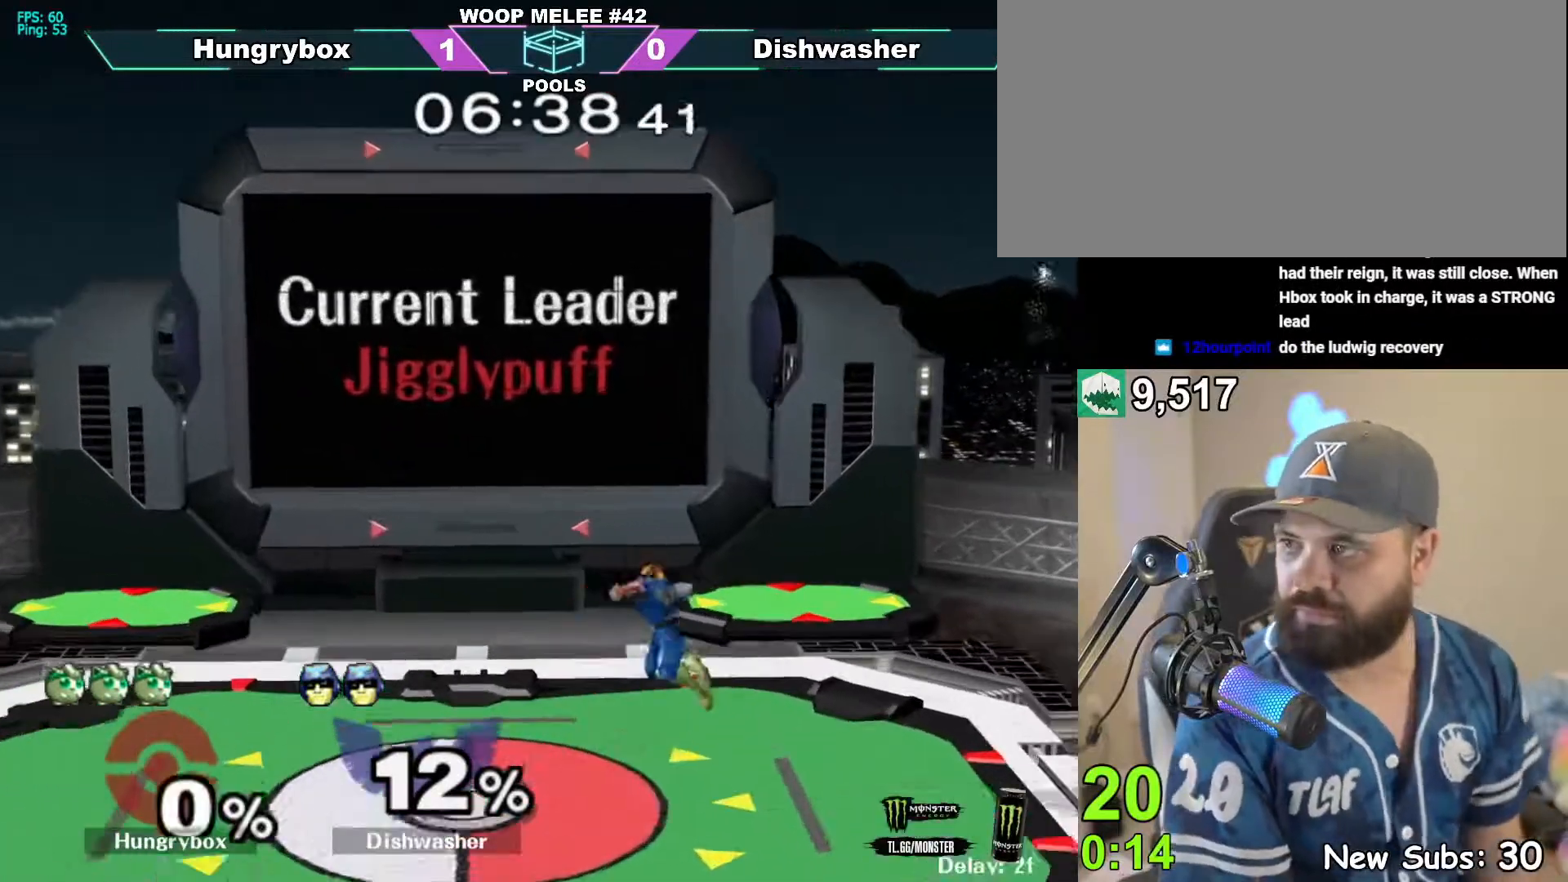
{"buttons": [], "left_stick": "center", "right_stick": "center", "events": [[50, "Z", "up"], [83, "left_stick", "right"], [217, "left_stick", "center"]]}
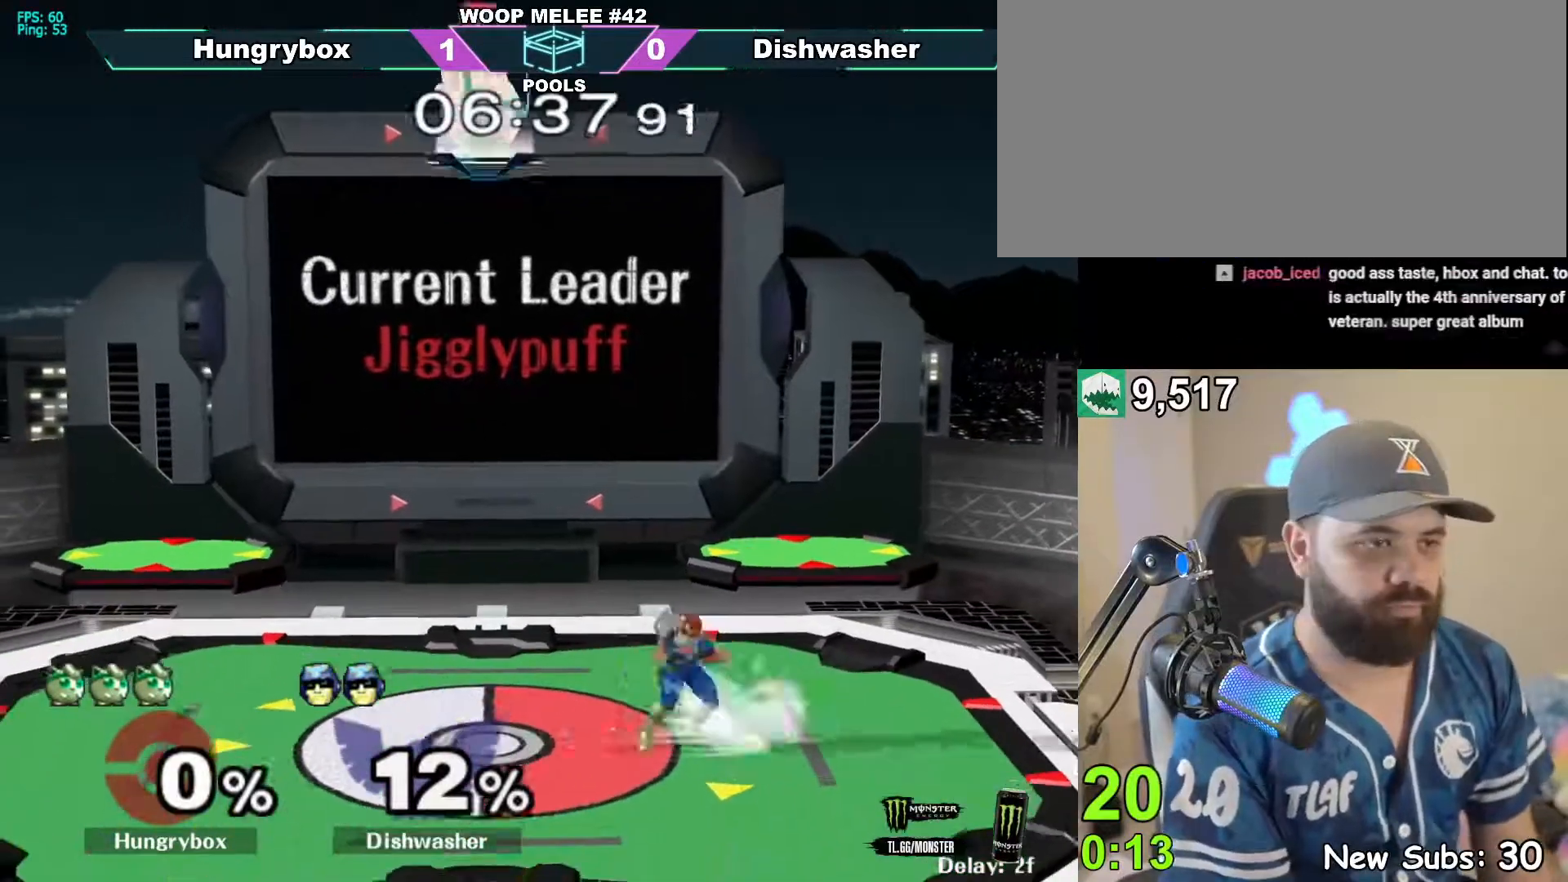
{"buttons": [], "left_stick": "down-left", "right_stick": "center", "events": [[267, "left_stick", "down"], [450, "left_stick", "down-left"]]}
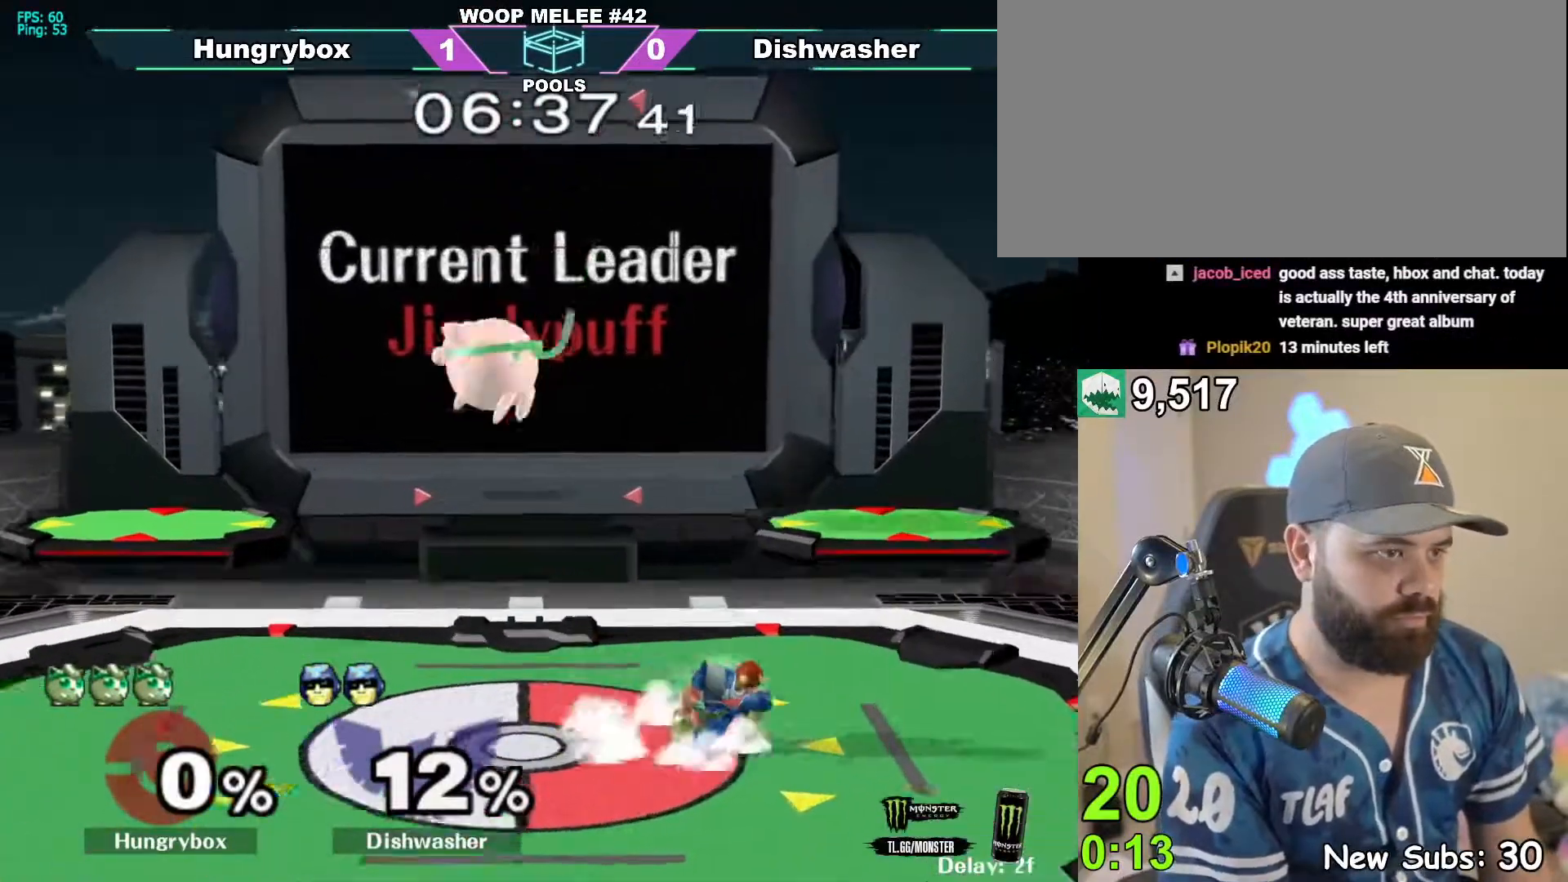
{"buttons": [], "left_stick": "center", "right_stick": "center", "events": [[233, "left_stick", "right"], [433, "left_stick", "center"]]}
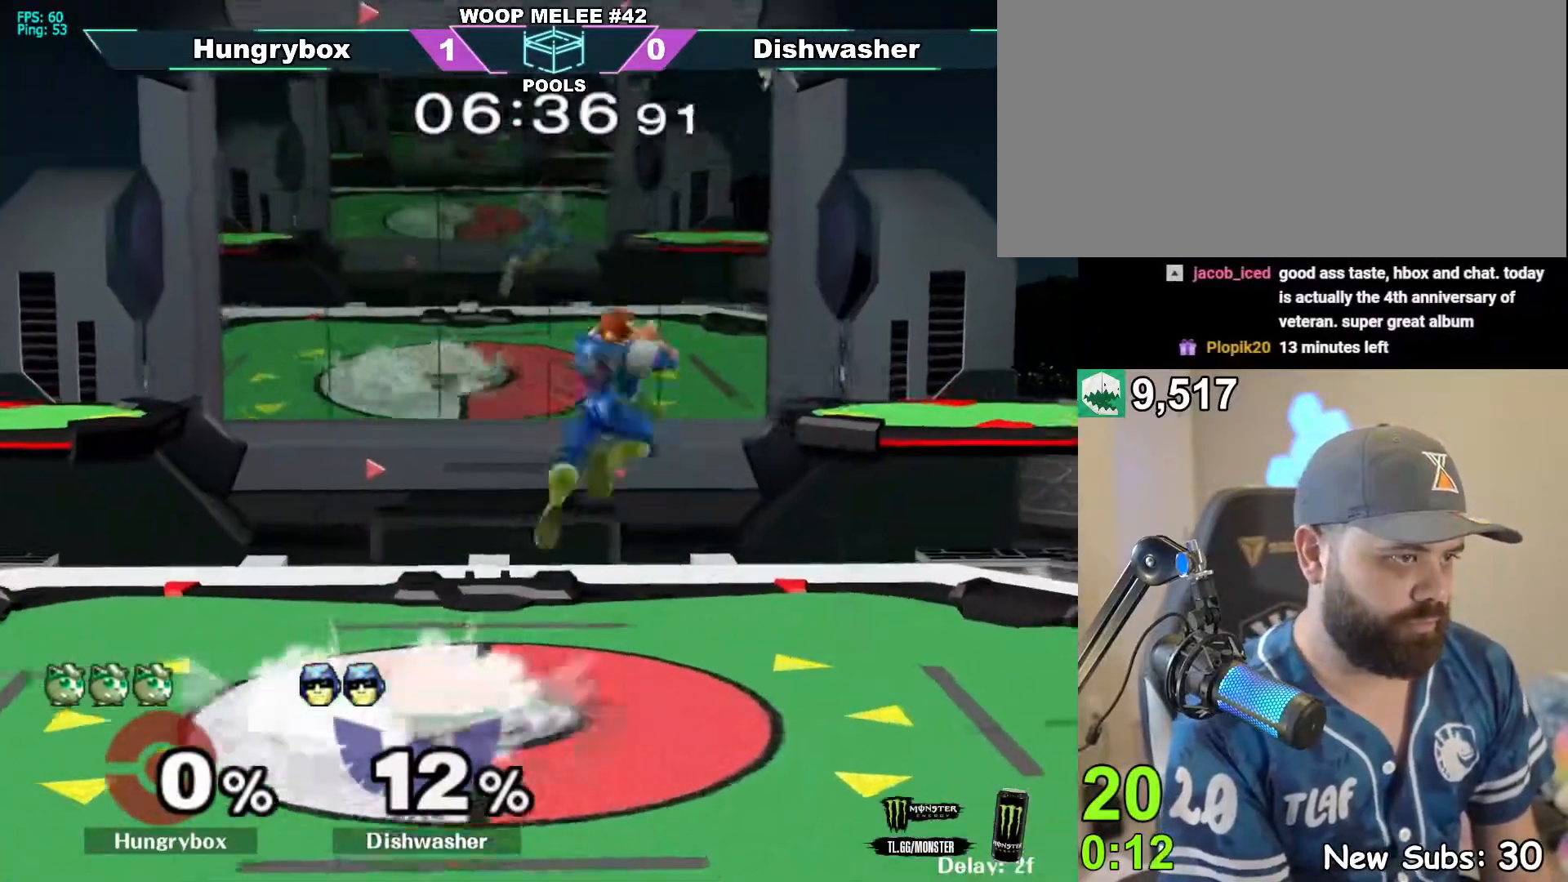
{"buttons": ["Z"], "left_stick": "down", "right_stick": "center", "events": [[33, "Y", "down"], [50, "Y", "up"], [67, "left_stick", "right"], [167, "left_stick", "down"], [233, "left_stick", "left"], [333, "Z", "down"], [383, "left_stick", "center"], [417, "Z", "up"], [467, "left_stick", "down"], [500, "Z", "down"]]}
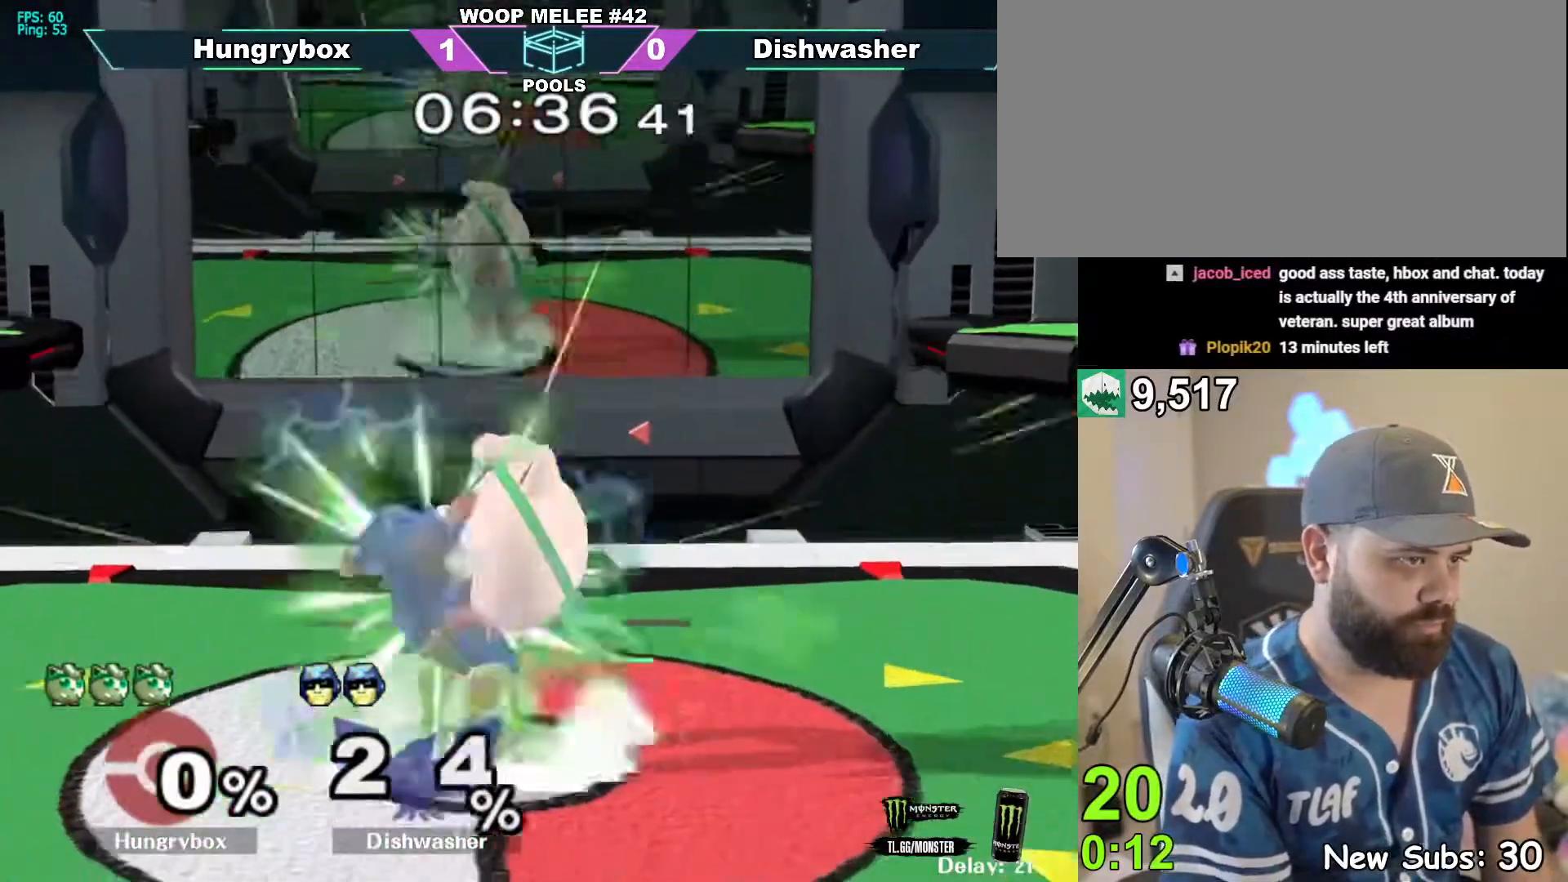
{"buttons": [], "left_stick": "center", "right_stick": "center", "events": [[33, "Z", "up"], [167, "Z", "down"], [250, "Z", "up"], [250, "left_stick", "center"], [367, "A", "down"], [450, "A", "up"]]}
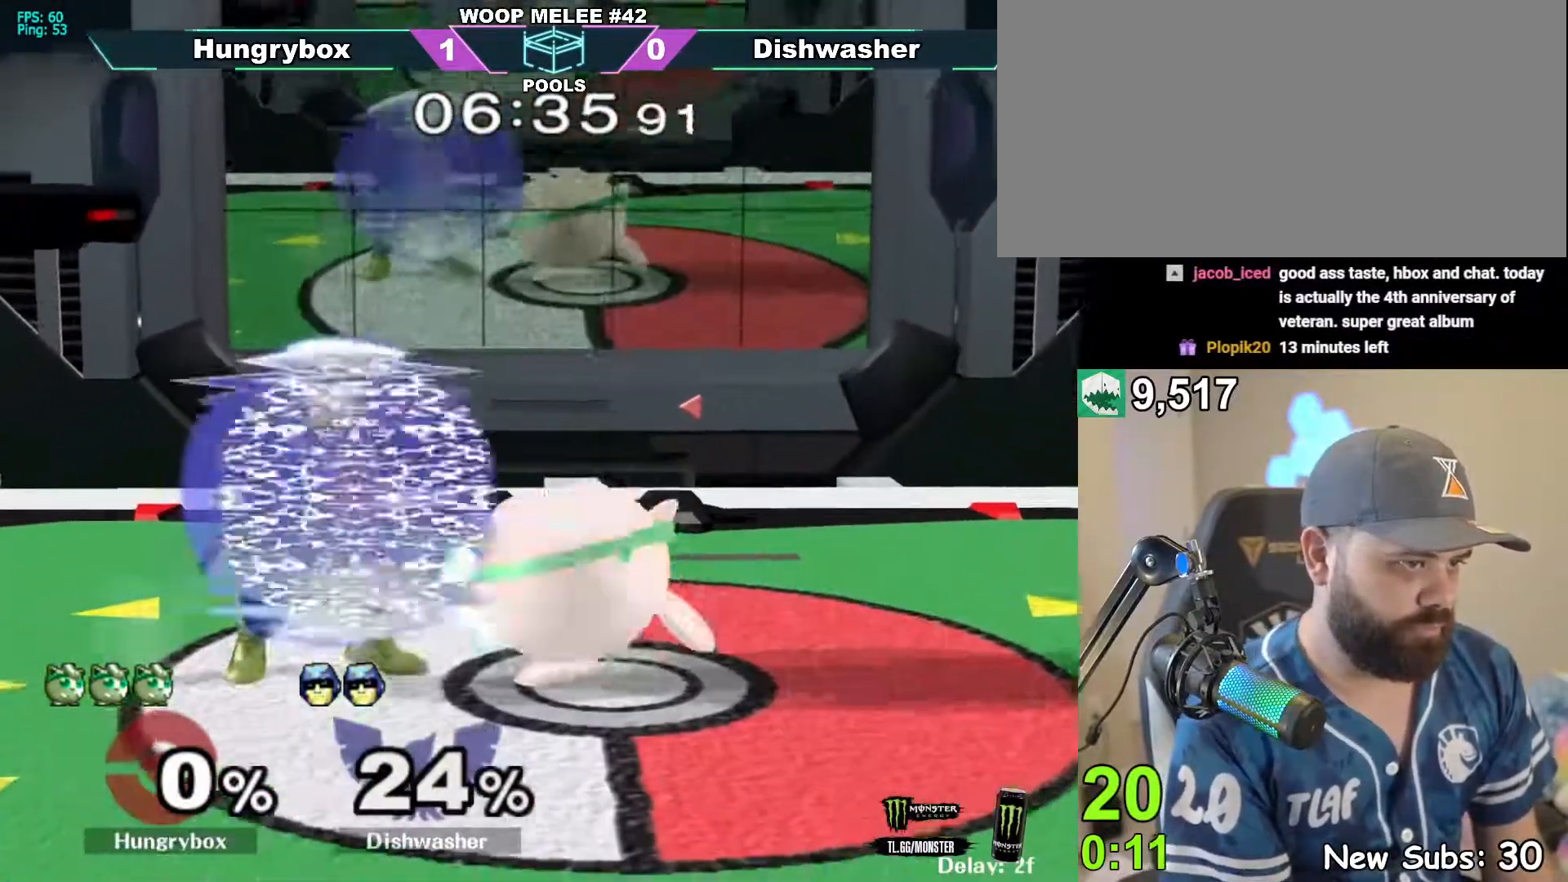
{"buttons": [], "left_stick": "left", "right_stick": "center", "events": [[167, "left_stick", "left"], [233, "B", "down"], [333, "B", "up"]]}
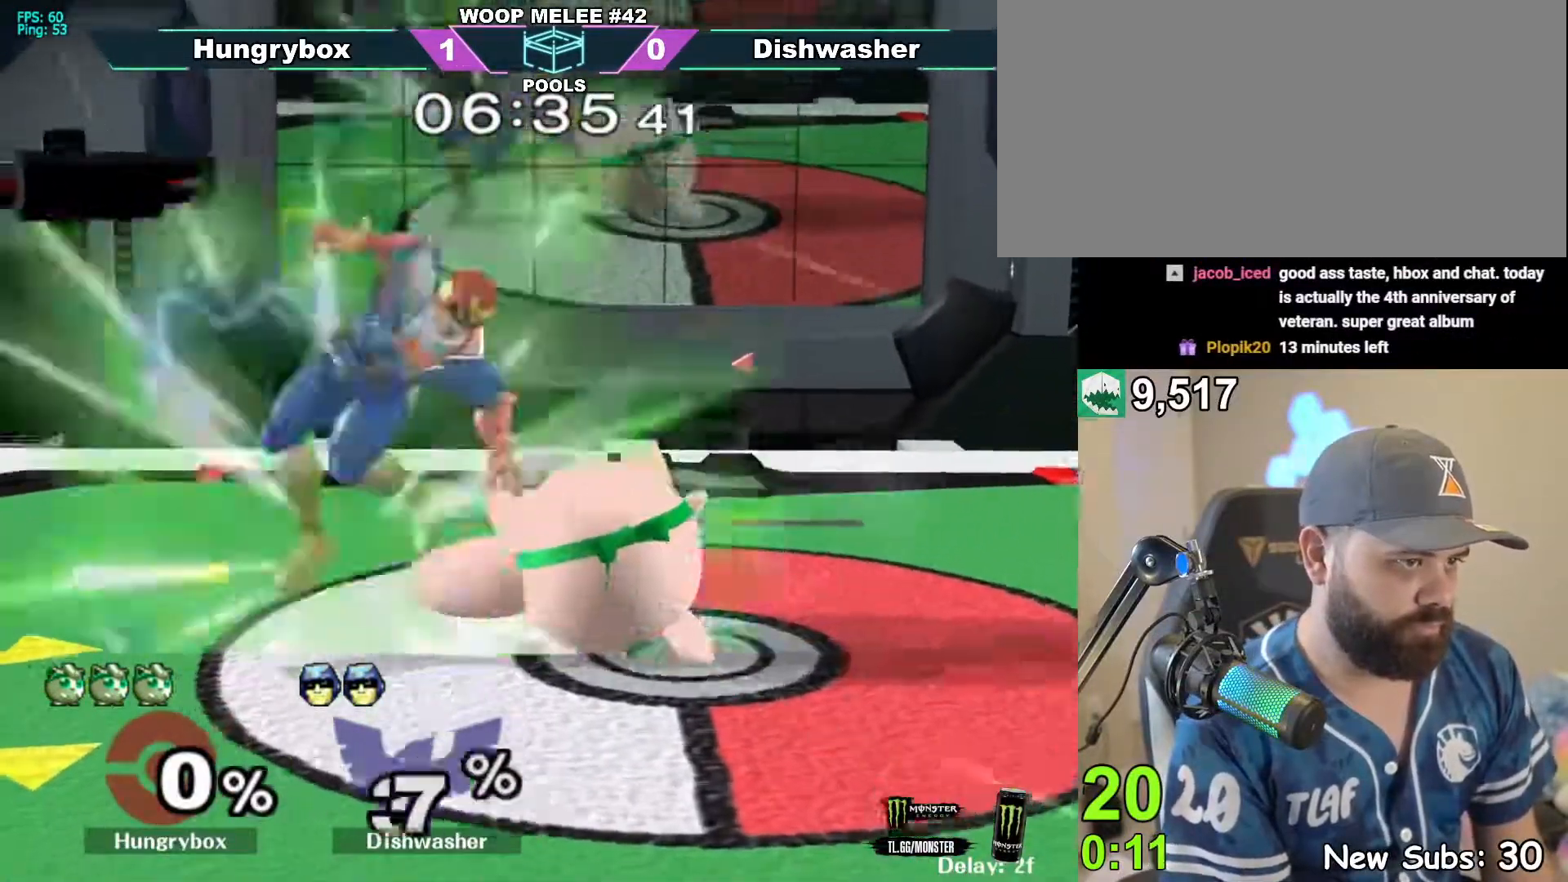
{"buttons": [], "left_stick": "center", "right_stick": "center"}
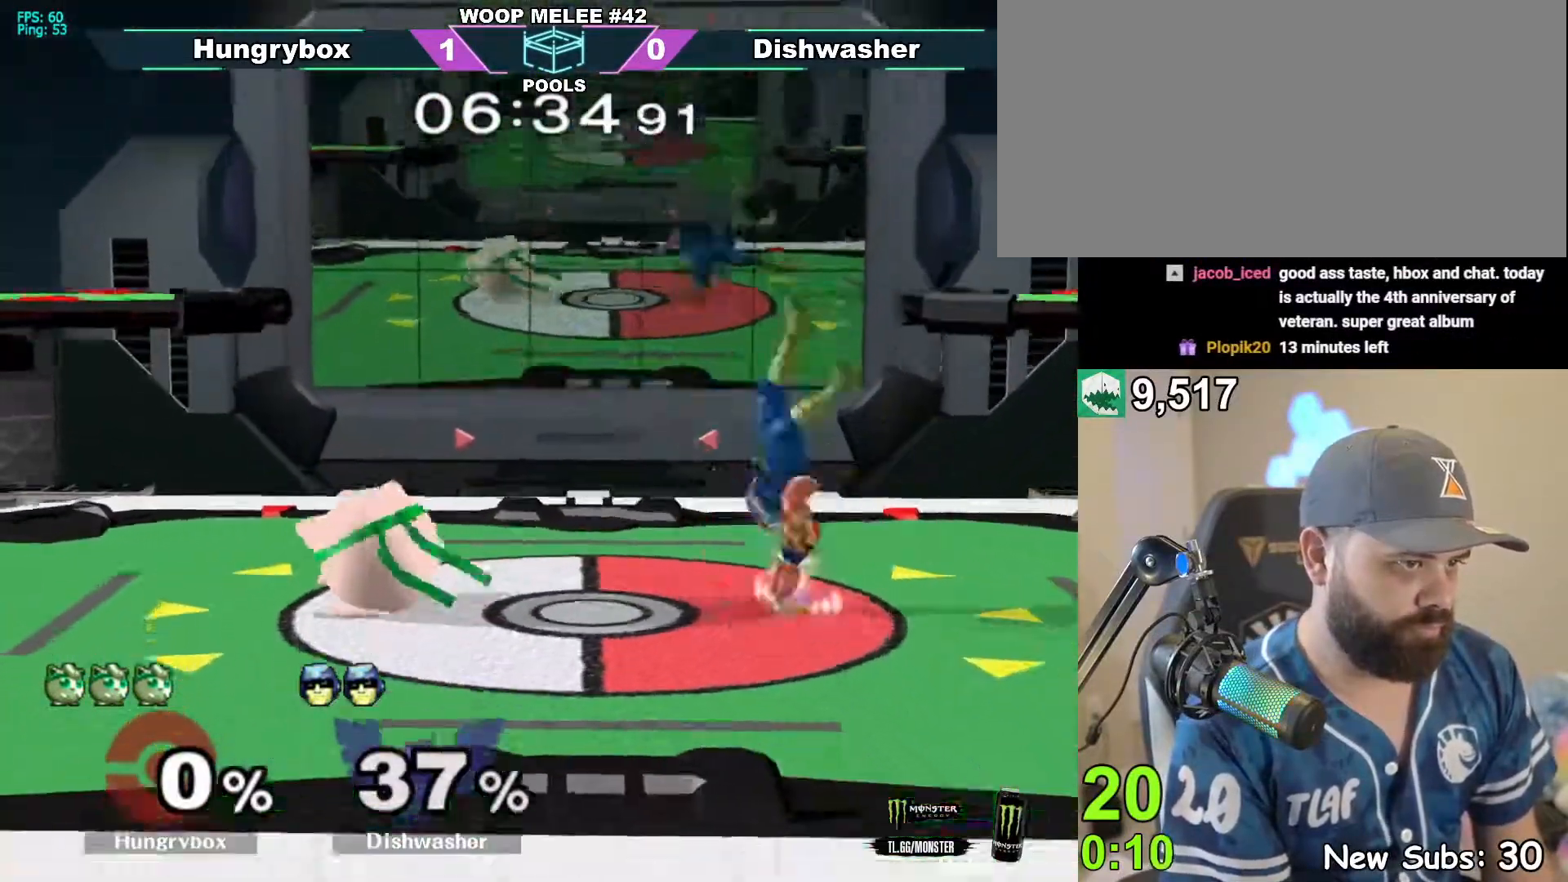
{"buttons": [], "left_stick": "right", "right_stick": "center", "events": [[83, "left_stick", "up"], [300, "left_stick", "right"]]}